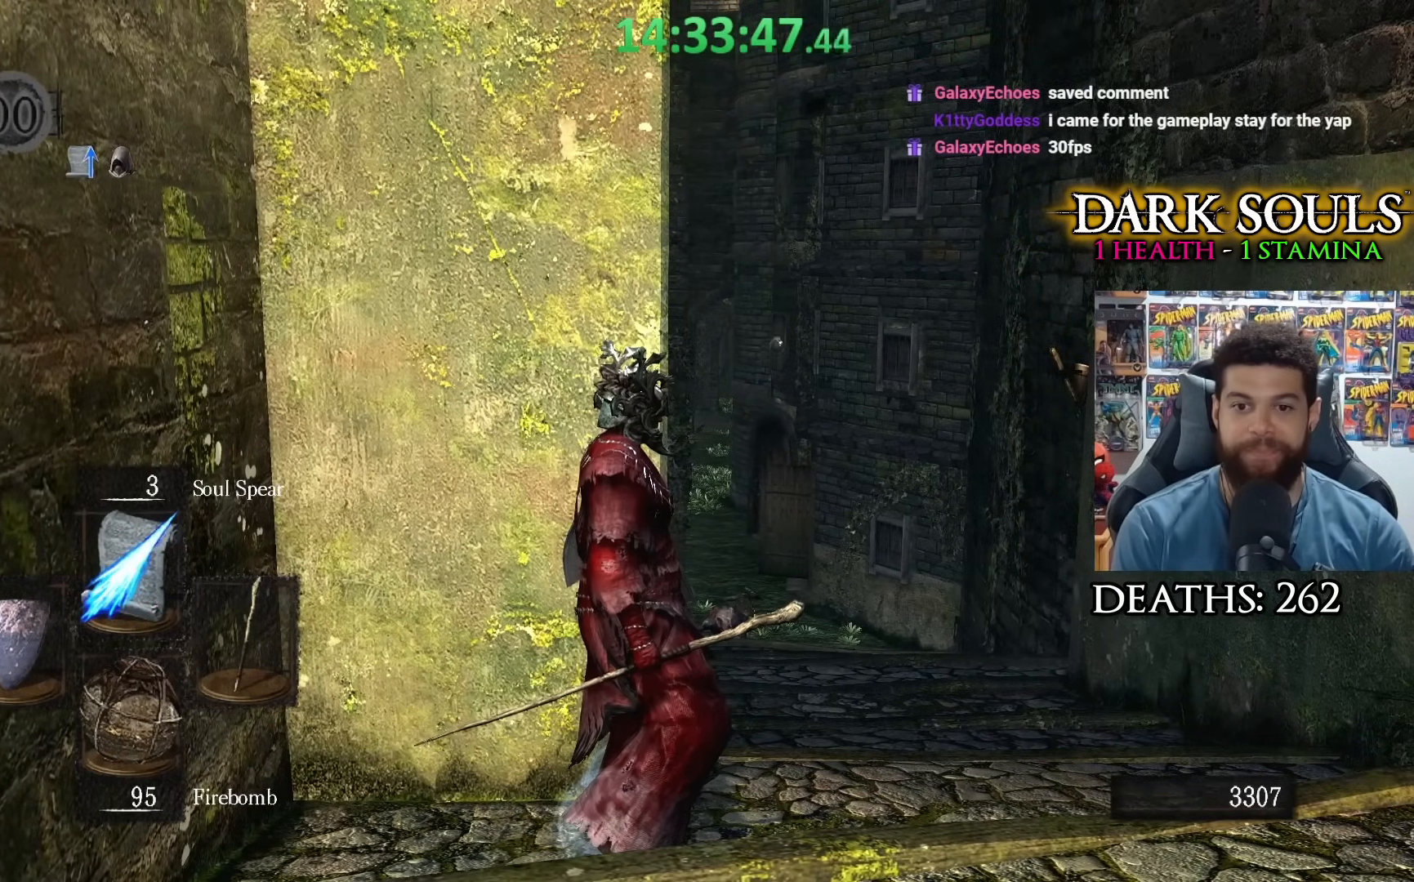
Gameplay with a controller (Xbox layout); each line is a JSON object with the inputs held at the frame after it. "events" lists button and stick changes between this image and that frame as [ms after this image, input, new state], when the widget could be followed in between.
{"buttons": [], "left_stick": "center", "right_stick": "center", "events": [[250, "left_stick", "right"], [250, "right_stick", "up"], [400, "left_stick", "center"], [400, "right_stick", "center"]]}
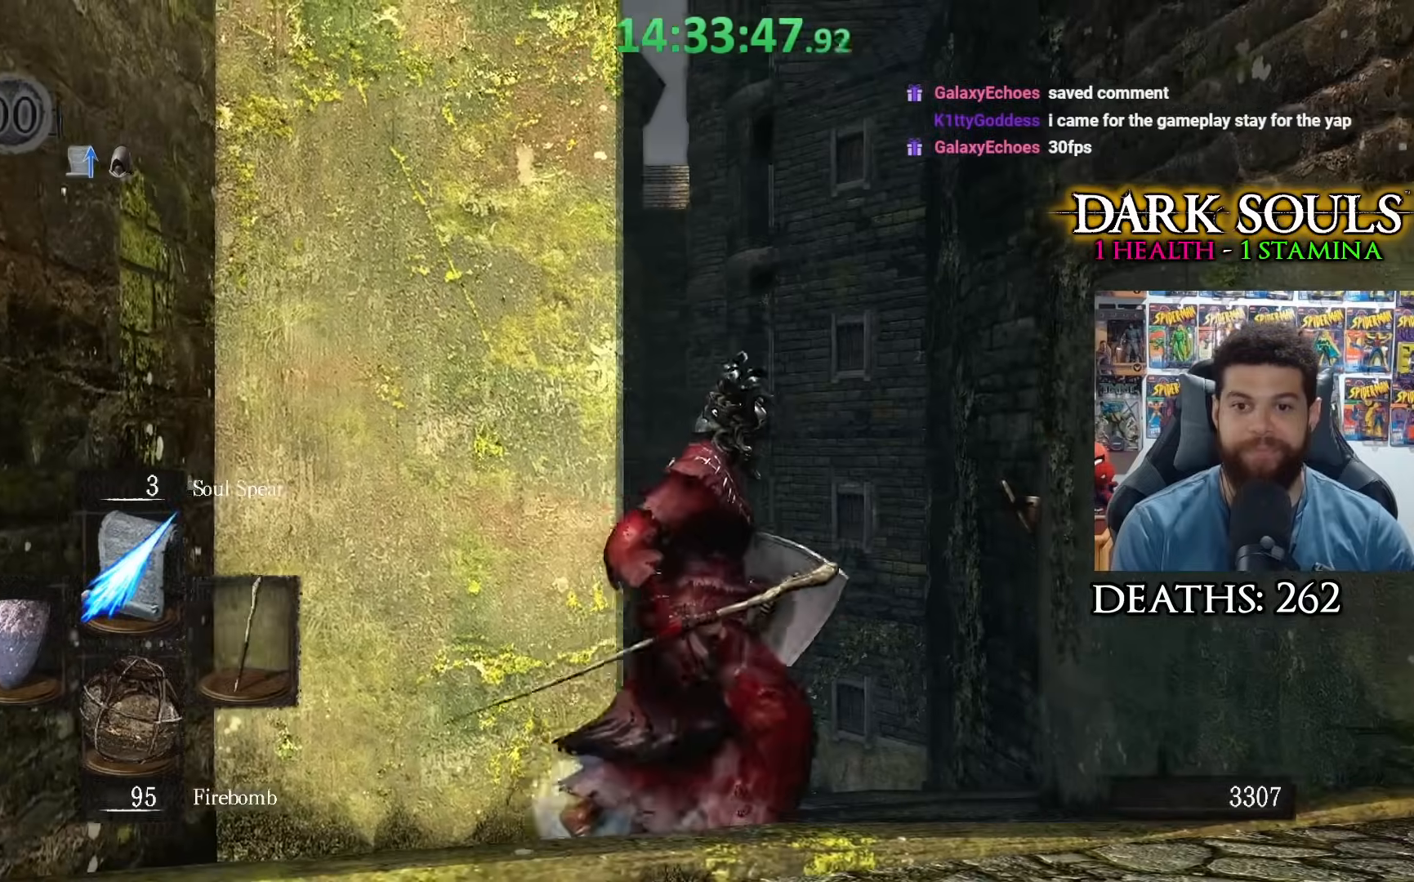
{"buttons": [], "left_stick": "center", "right_stick": "center", "events": [[167, "left_stick", "down"], [467, "left_stick", "center"]]}
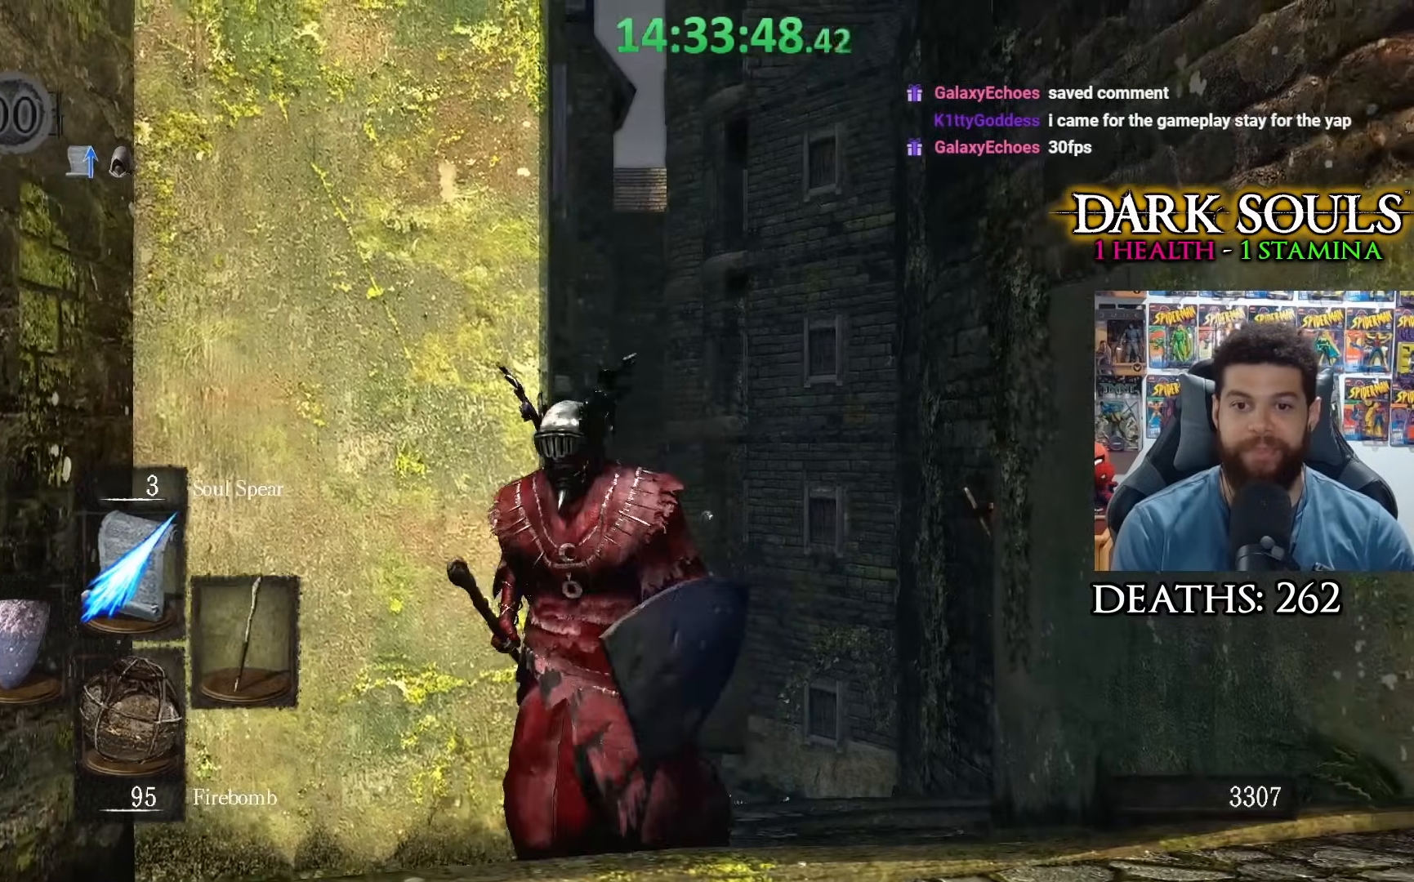
{"buttons": [], "left_stick": "center", "right_stick": "center", "events": [[133, "right_stick", "down-left"], [233, "DPAD_RIGHT", "down"], [283, "right_stick", "center"], [350, "DPAD_RIGHT", "up"]]}
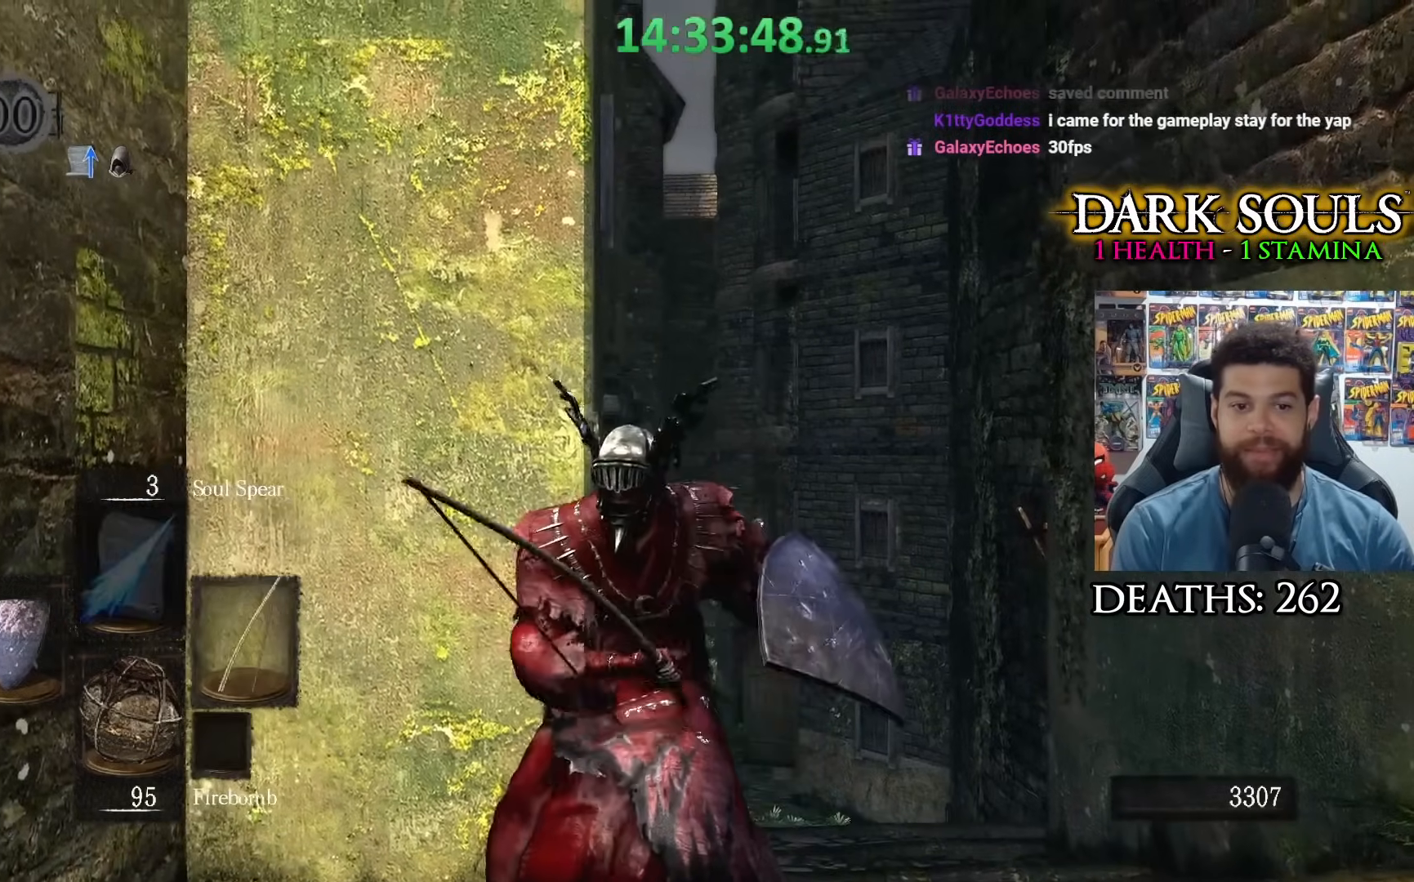
{"buttons": [], "left_stick": "center", "right_stick": "center", "events": [[150, "right_stick", "right"], [250, "right_stick", "center"]]}
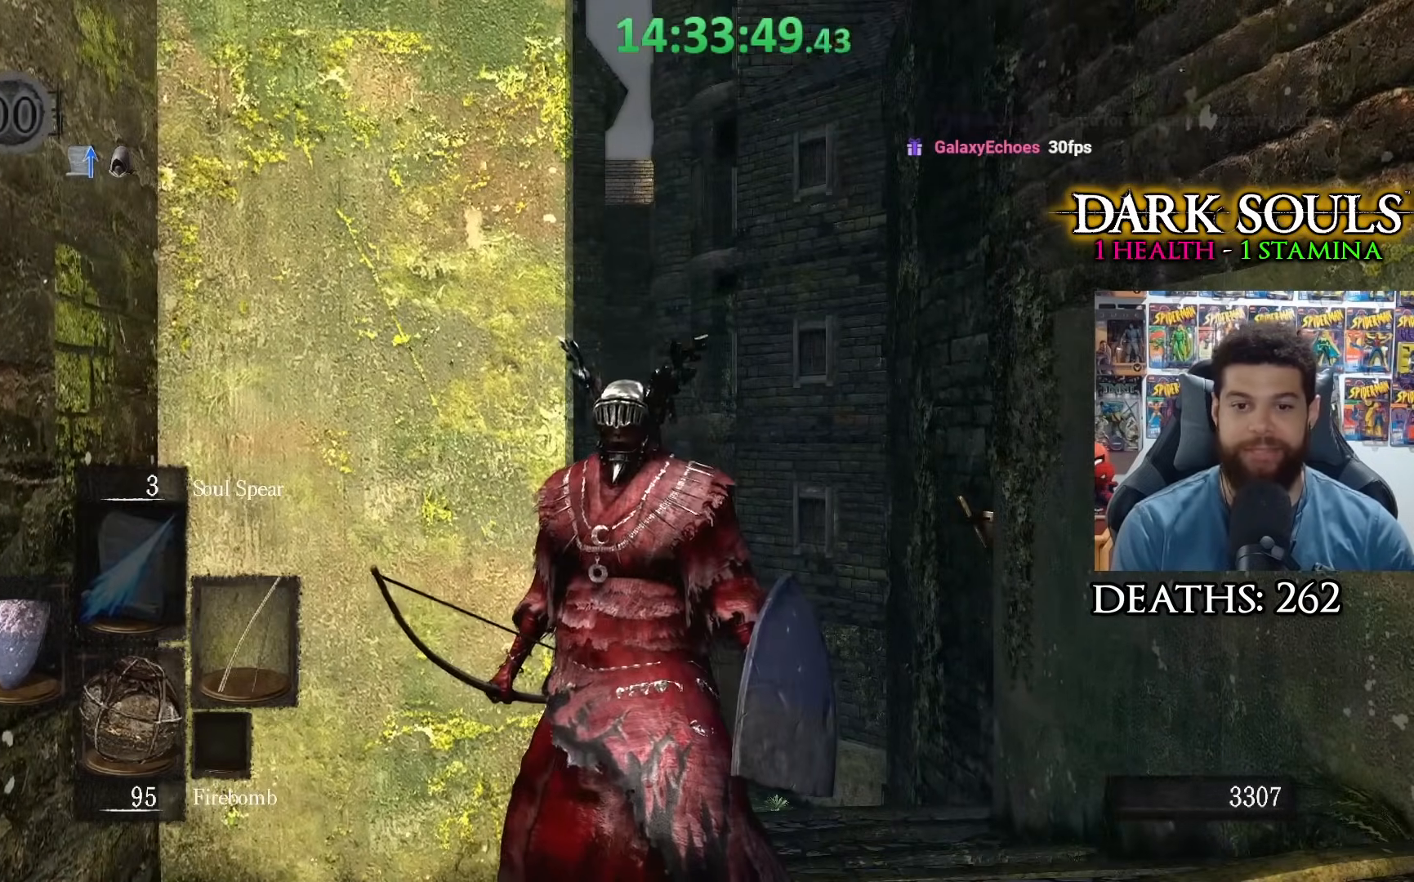
{"buttons": [], "left_stick": "left", "right_stick": "center", "events": [[83, "Y", "down"], [217, "R1", "down"], [333, "R1", "up"], [383, "Y", "up"], [400, "left_stick", "left"]]}
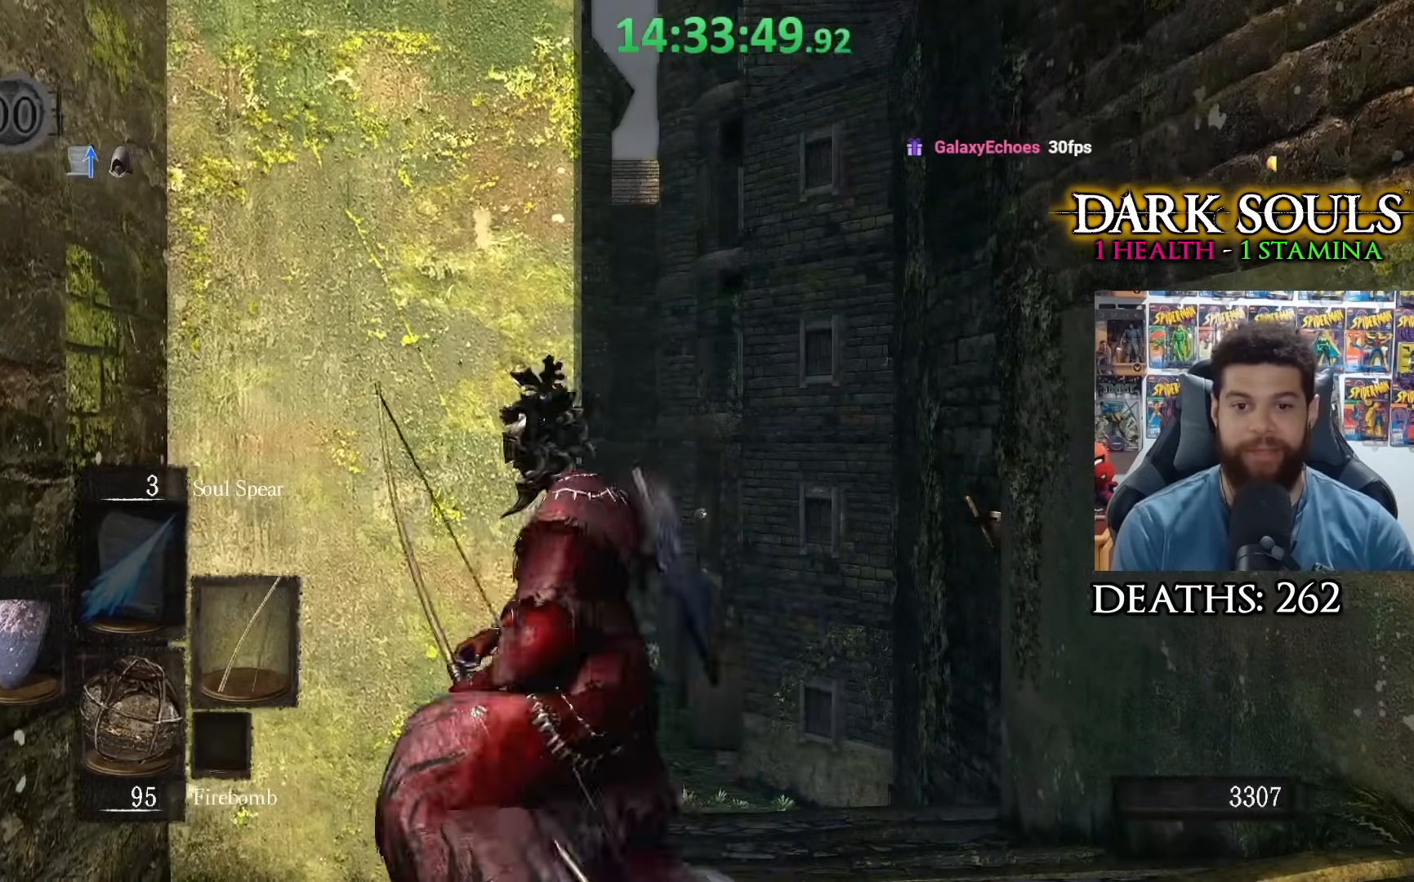
{"buttons": [], "left_stick": "center", "right_stick": "center", "events": [[83, "left_stick", "center"], [150, "L1", "down"], [250, "right_stick", "right"], [400, "right_stick", "center"], [433, "L1", "up"]]}
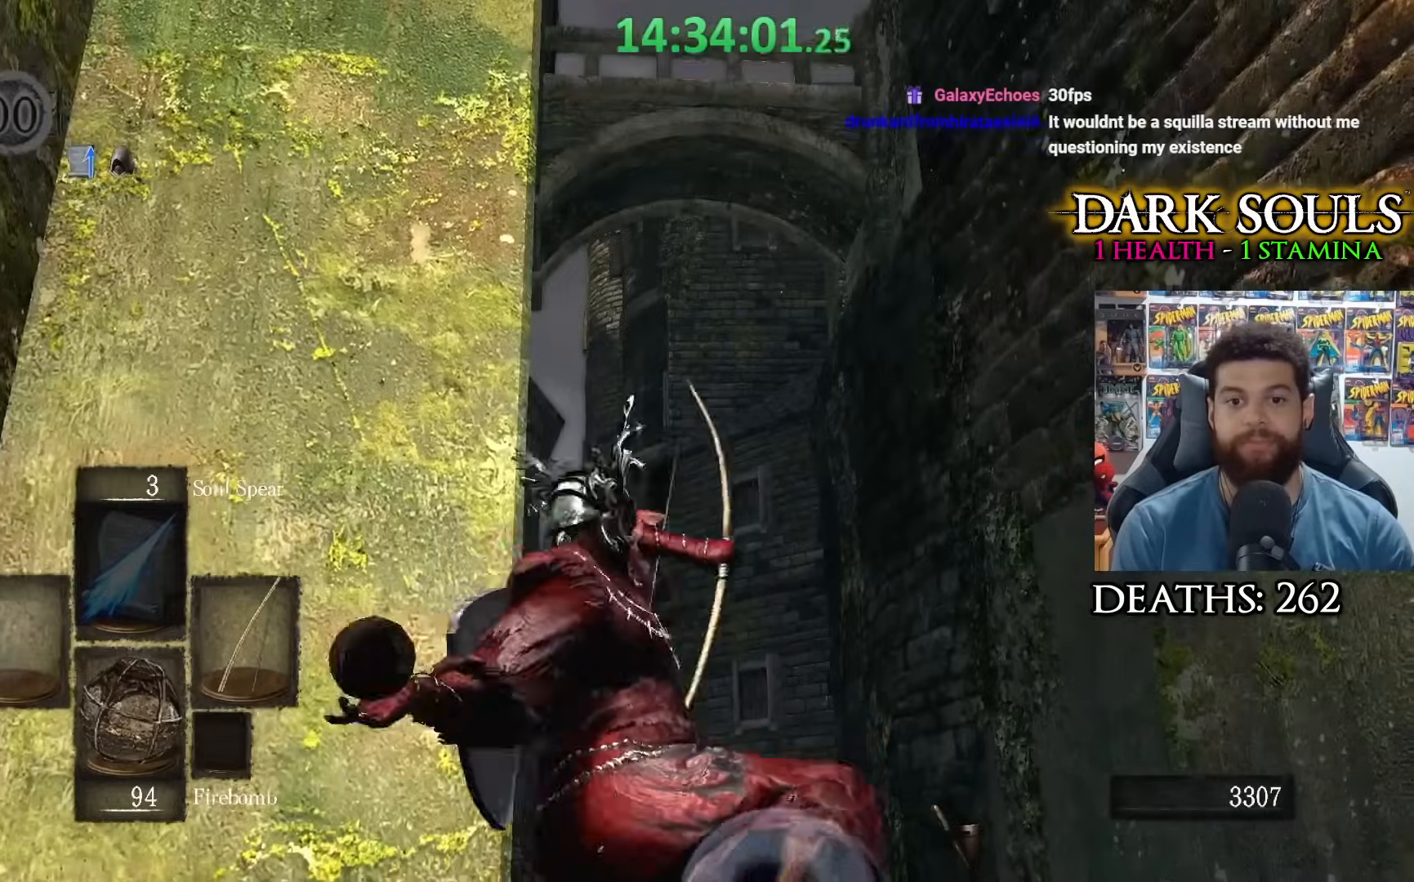
{"buttons": [], "left_stick": "center", "right_stick": "center", "events": []}
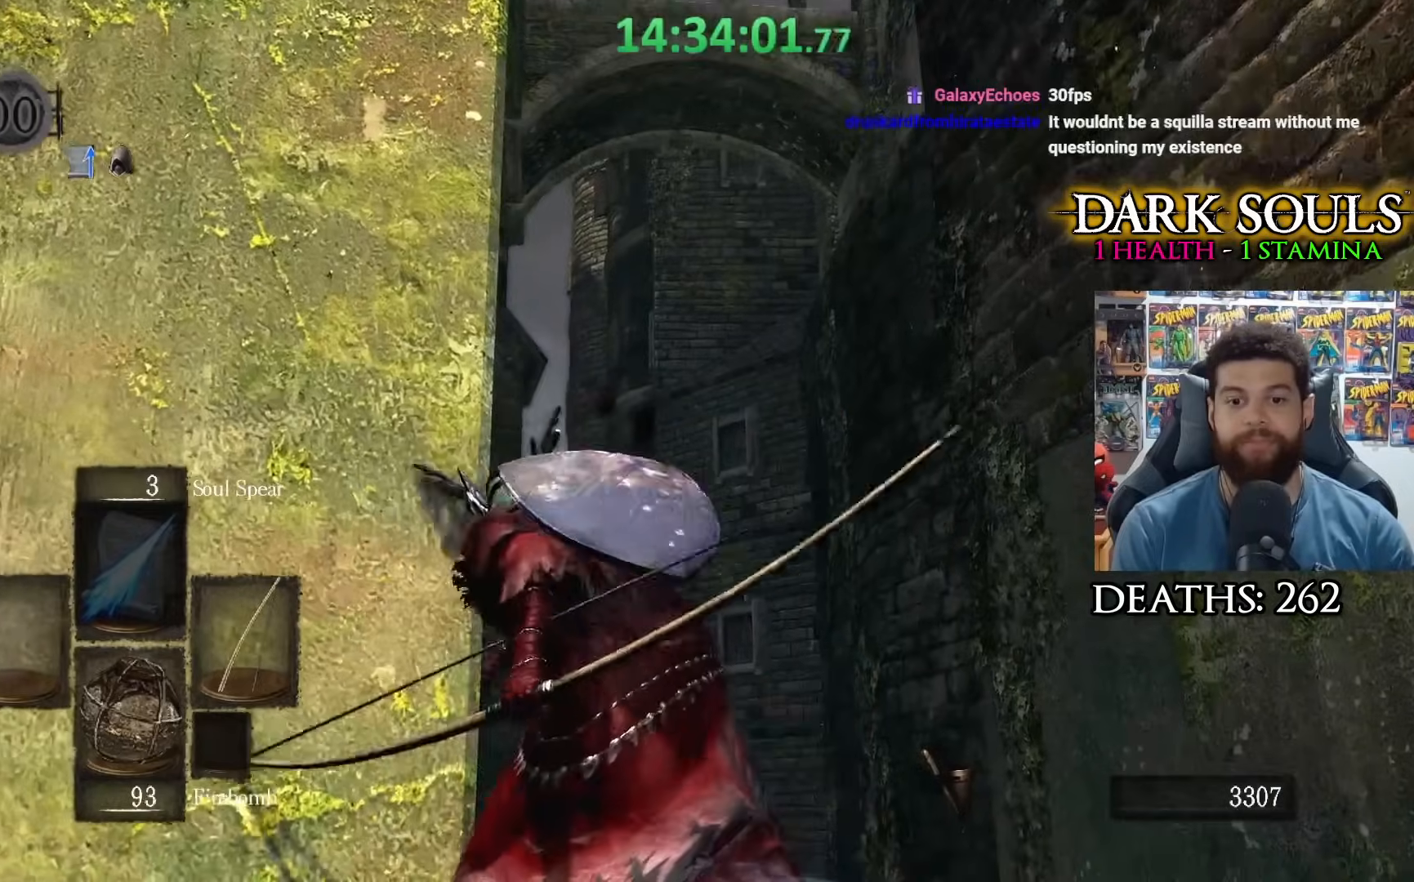
{"buttons": [], "left_stick": "center", "right_stick": "center", "events": [[83, "right_stick", "down-left"], [267, "right_stick", "center"]]}
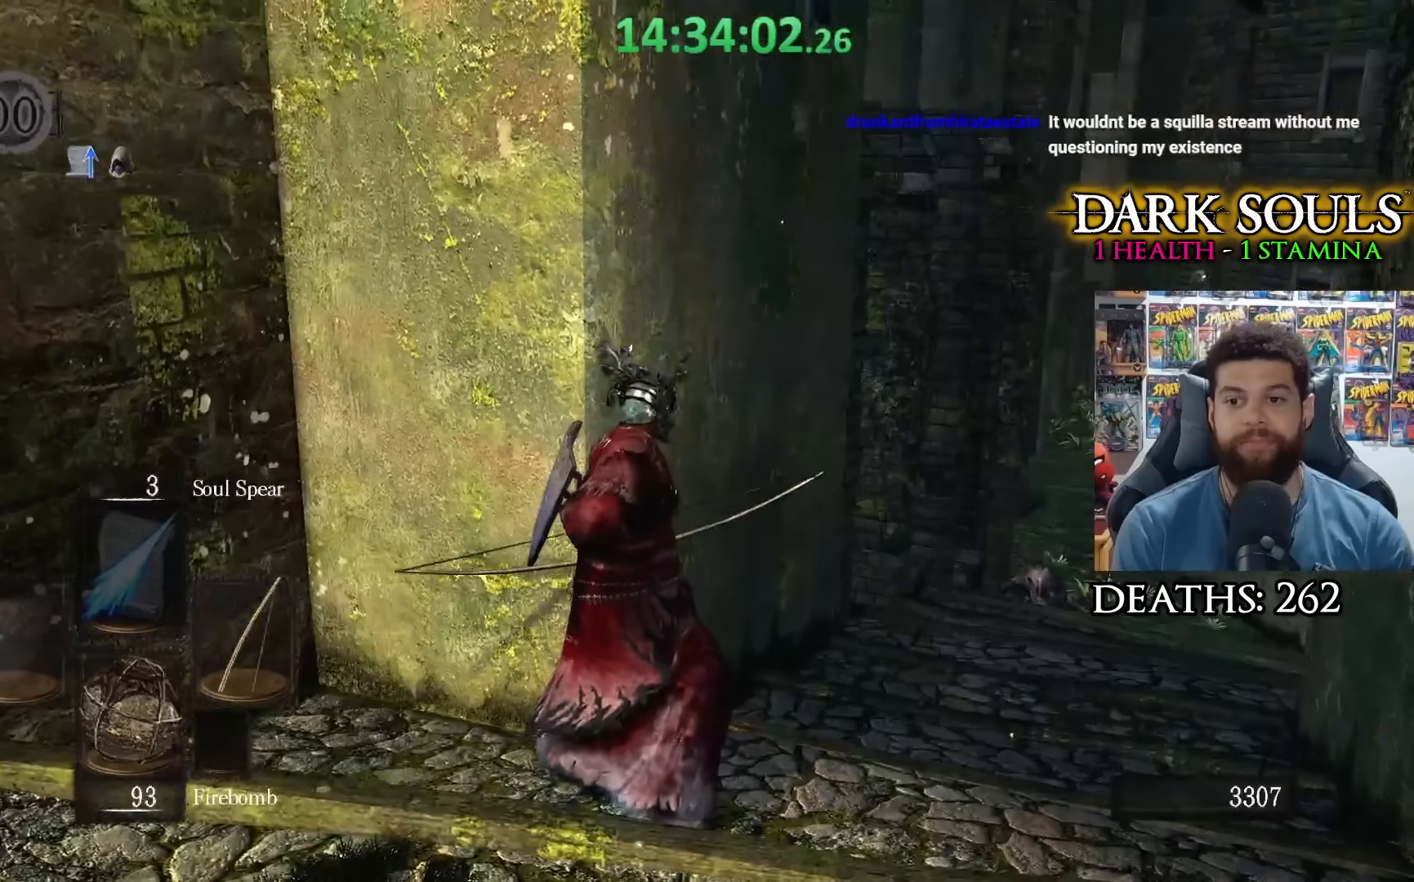
{"buttons": [], "left_stick": "center", "right_stick": "center", "events": []}
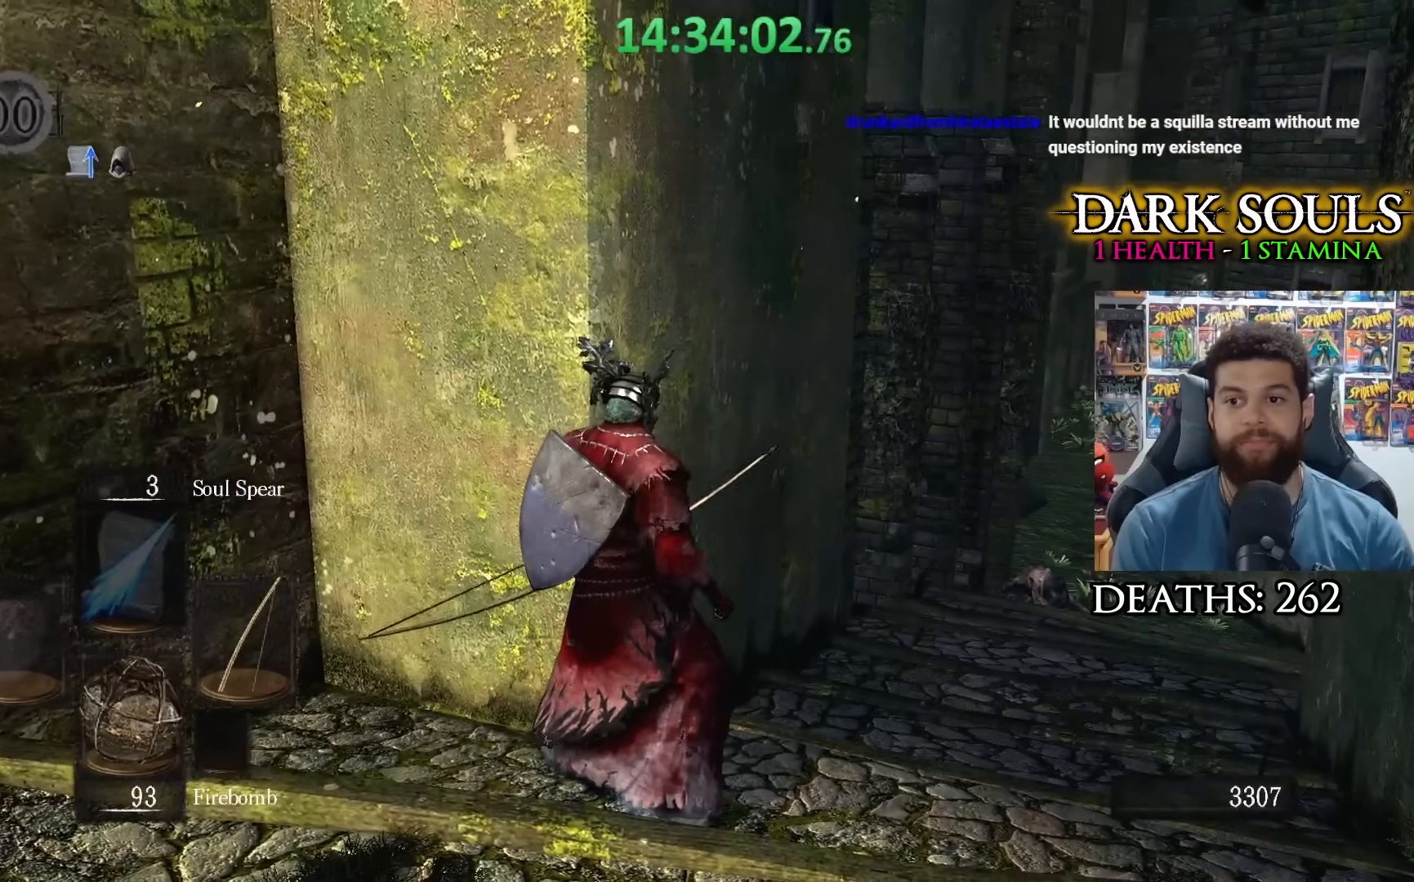
{"buttons": [], "left_stick": "center", "right_stick": "center", "events": []}
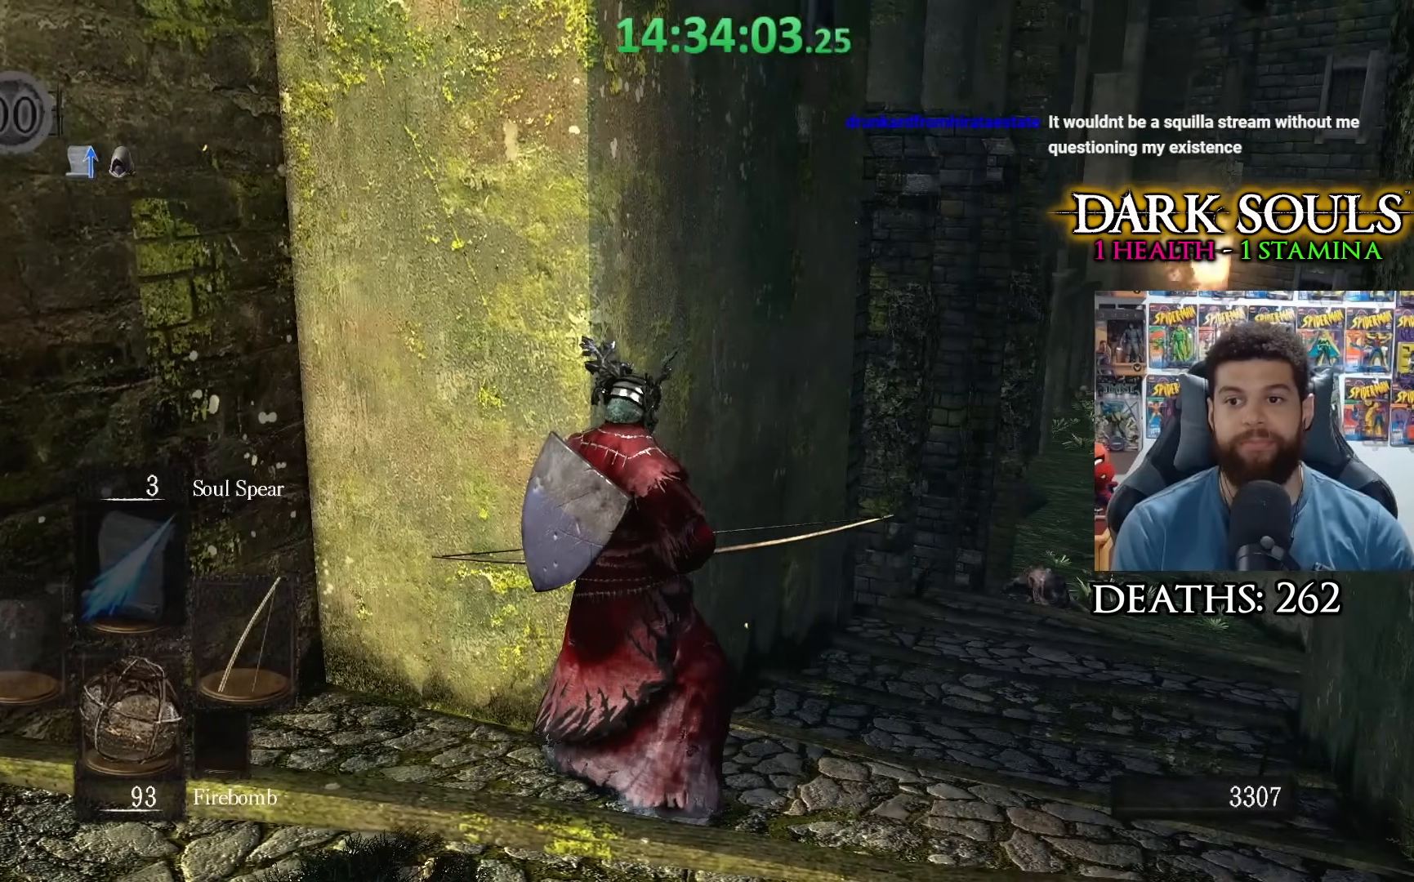
{"buttons": [], "left_stick": "center", "right_stick": "center", "events": []}
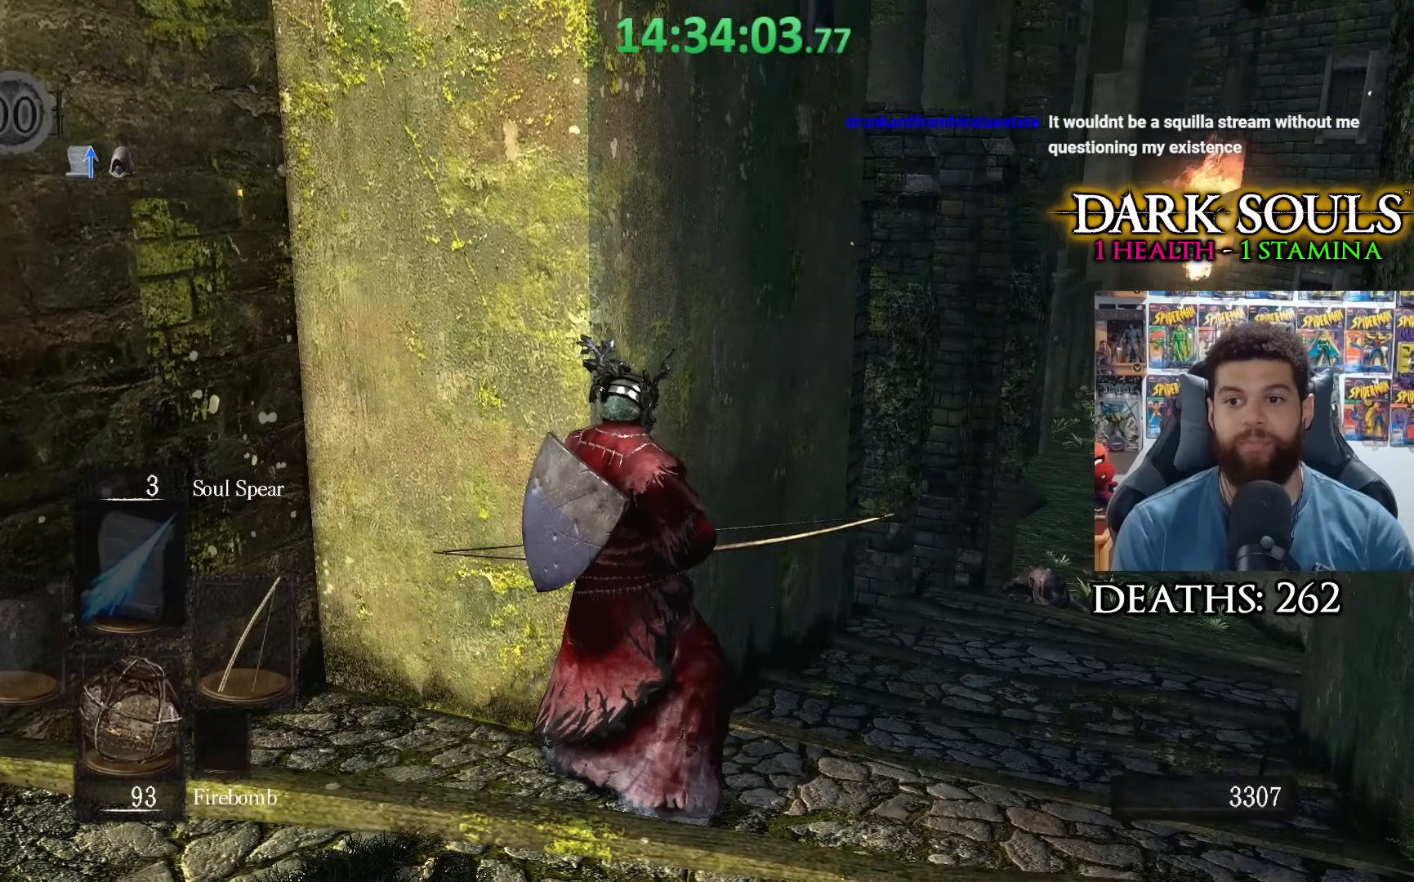
{"buttons": [], "left_stick": "center", "right_stick": "center", "events": []}
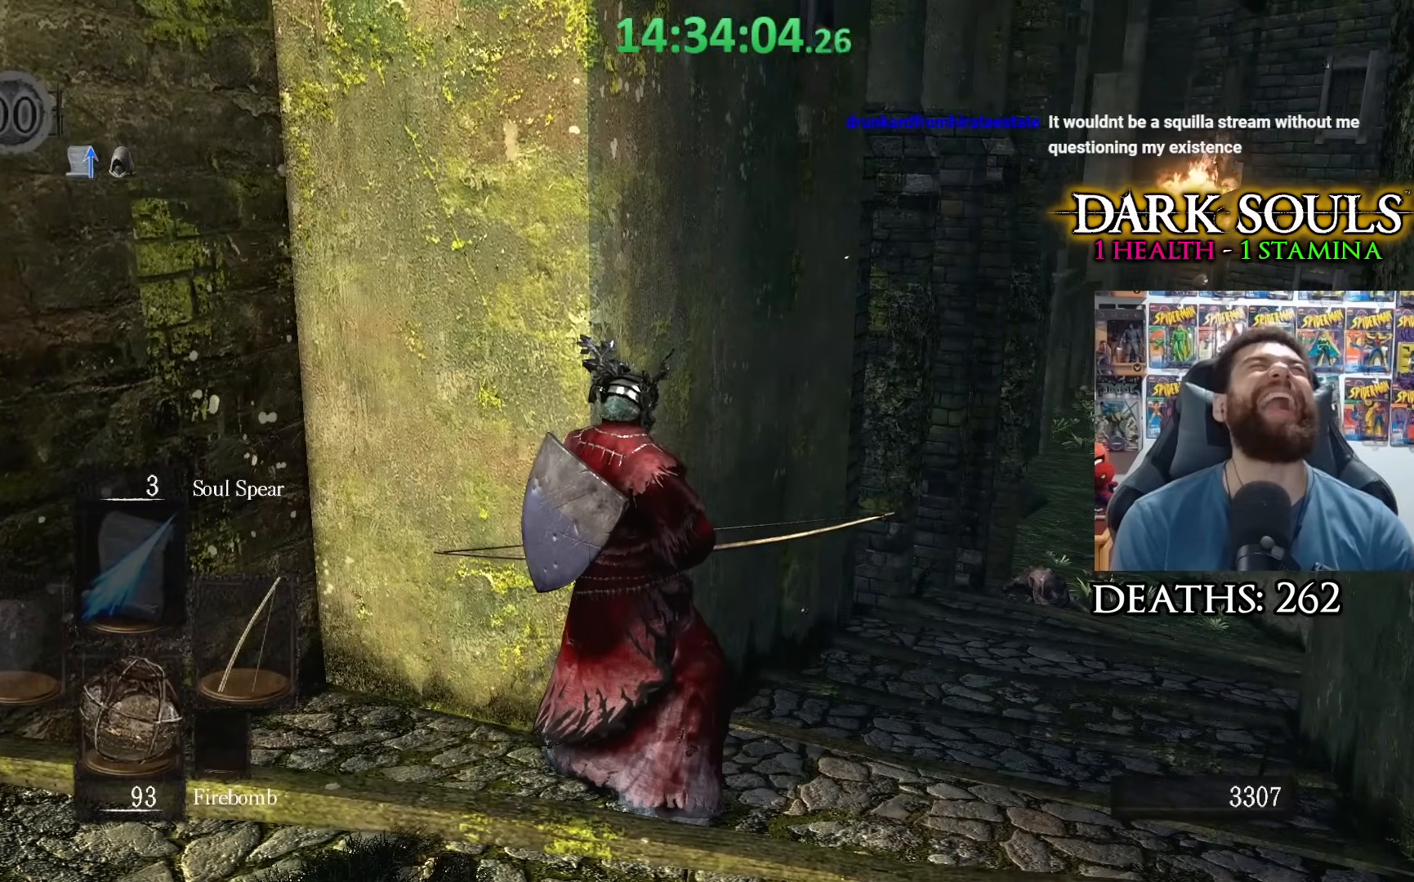
{"buttons": [], "left_stick": "center", "right_stick": "center", "events": []}
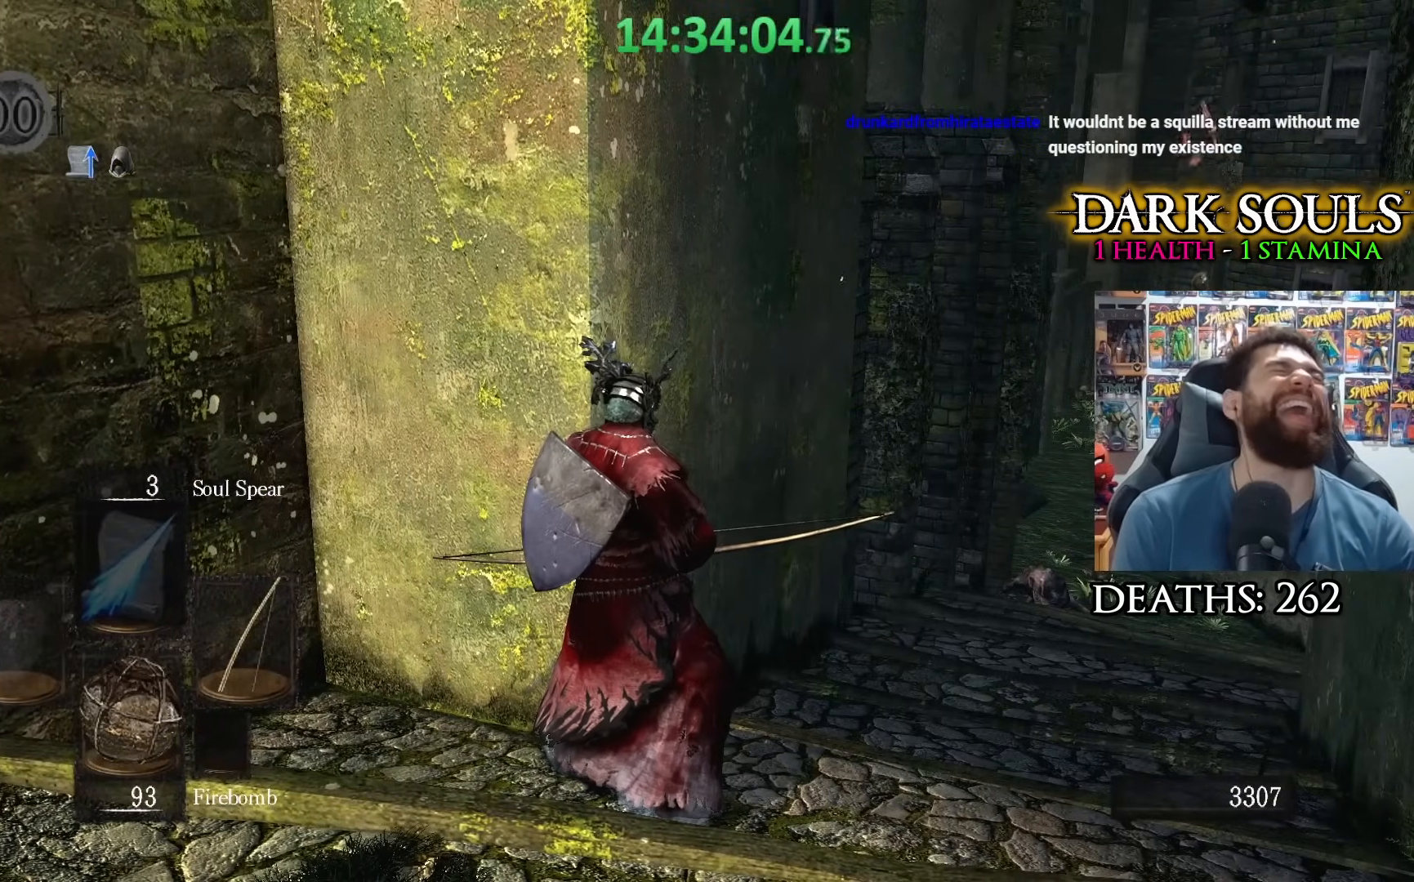
{"buttons": [], "left_stick": "center", "right_stick": "right", "events": [[433, "right_stick", "right"]]}
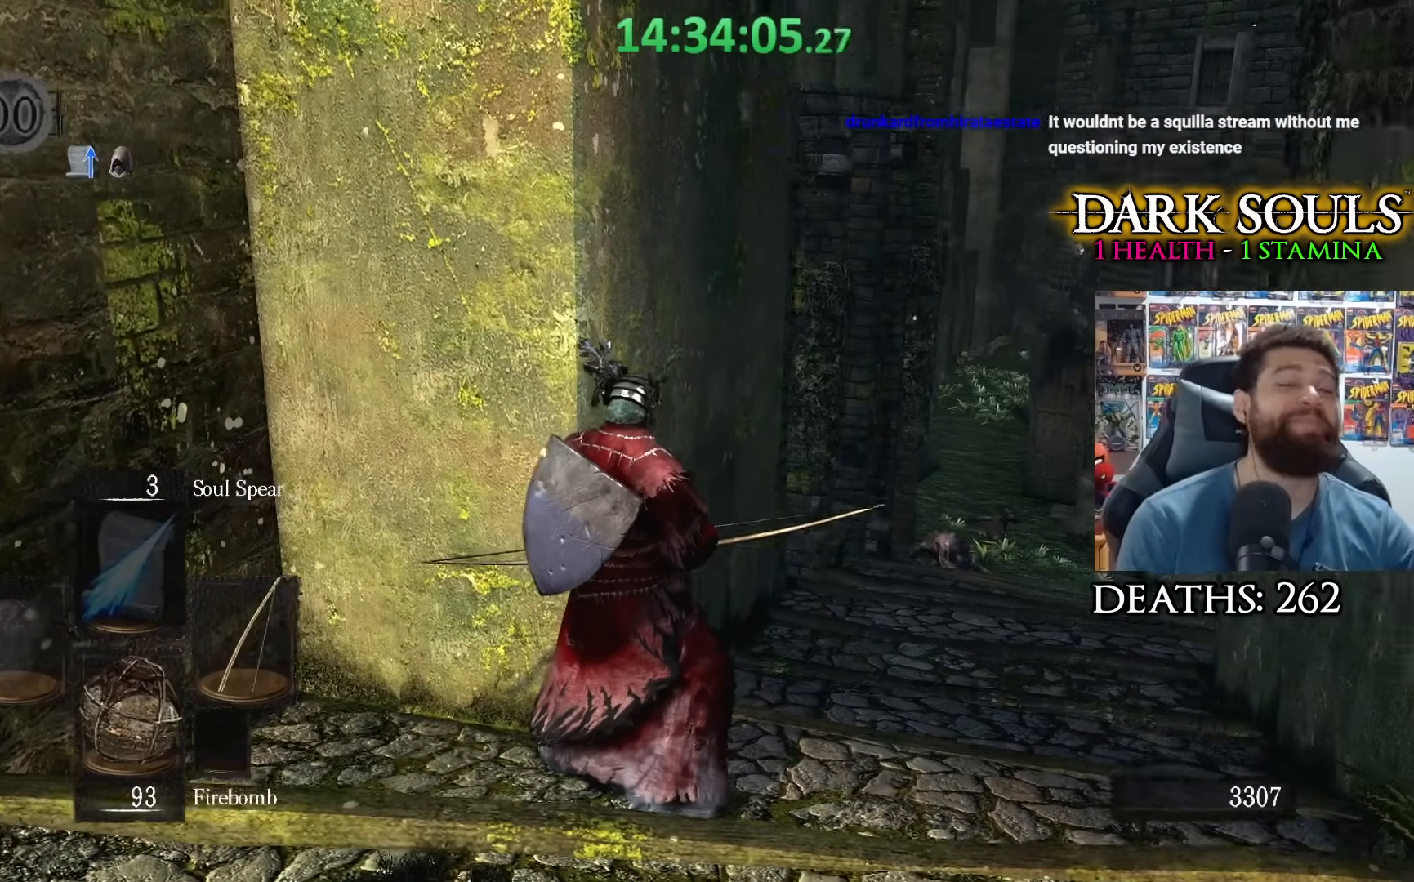
{"buttons": [], "left_stick": "center", "right_stick": "center", "events": [[33, "right_stick", "center"]]}
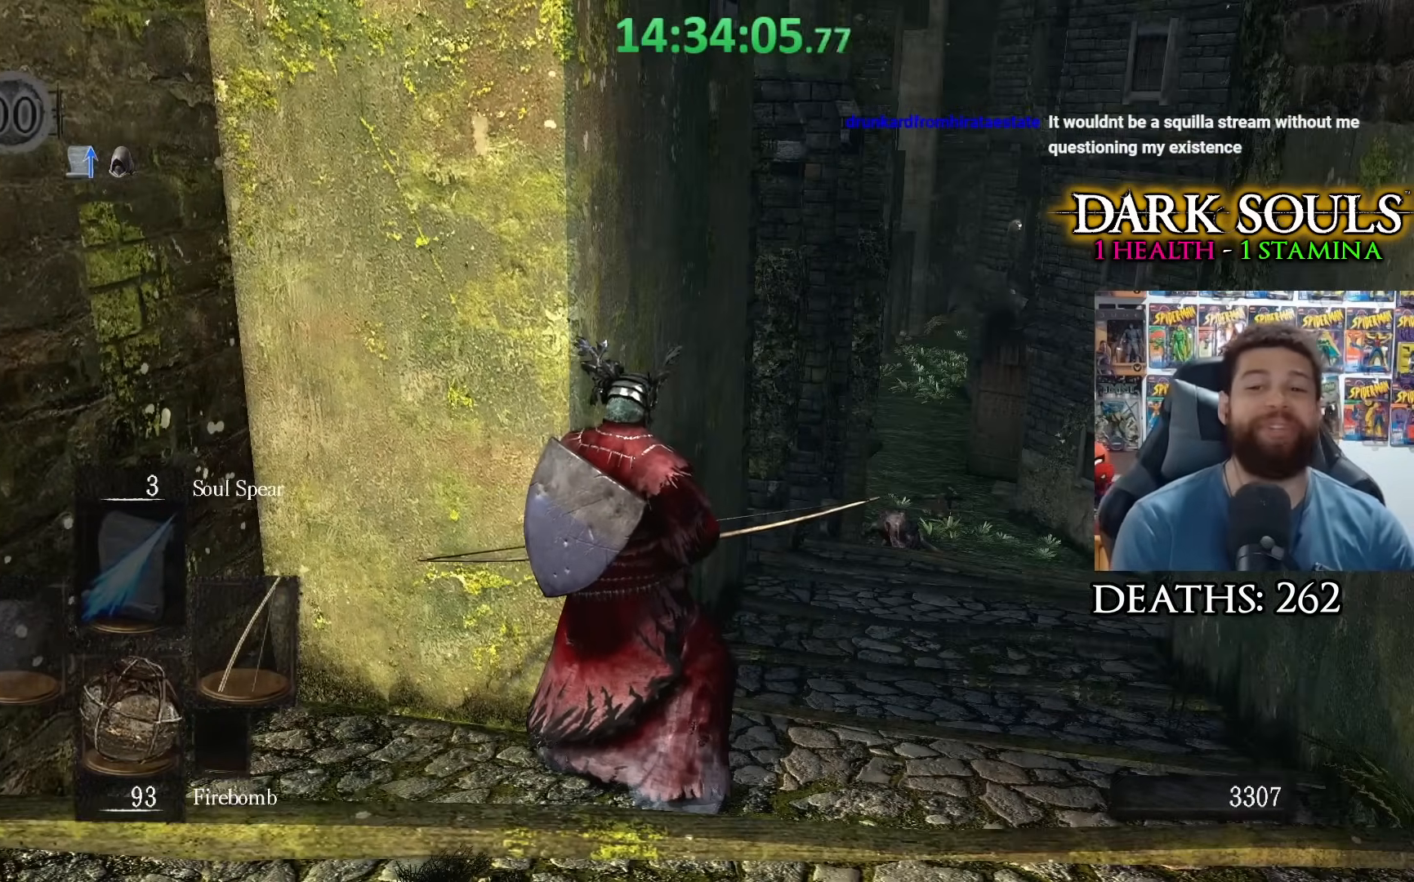
{"buttons": [], "left_stick": "center", "right_stick": "center", "events": [[133, "right_stick", "right"], [183, "right_stick", "center"], [333, "right_stick", "right"], [483, "right_stick", "center"]]}
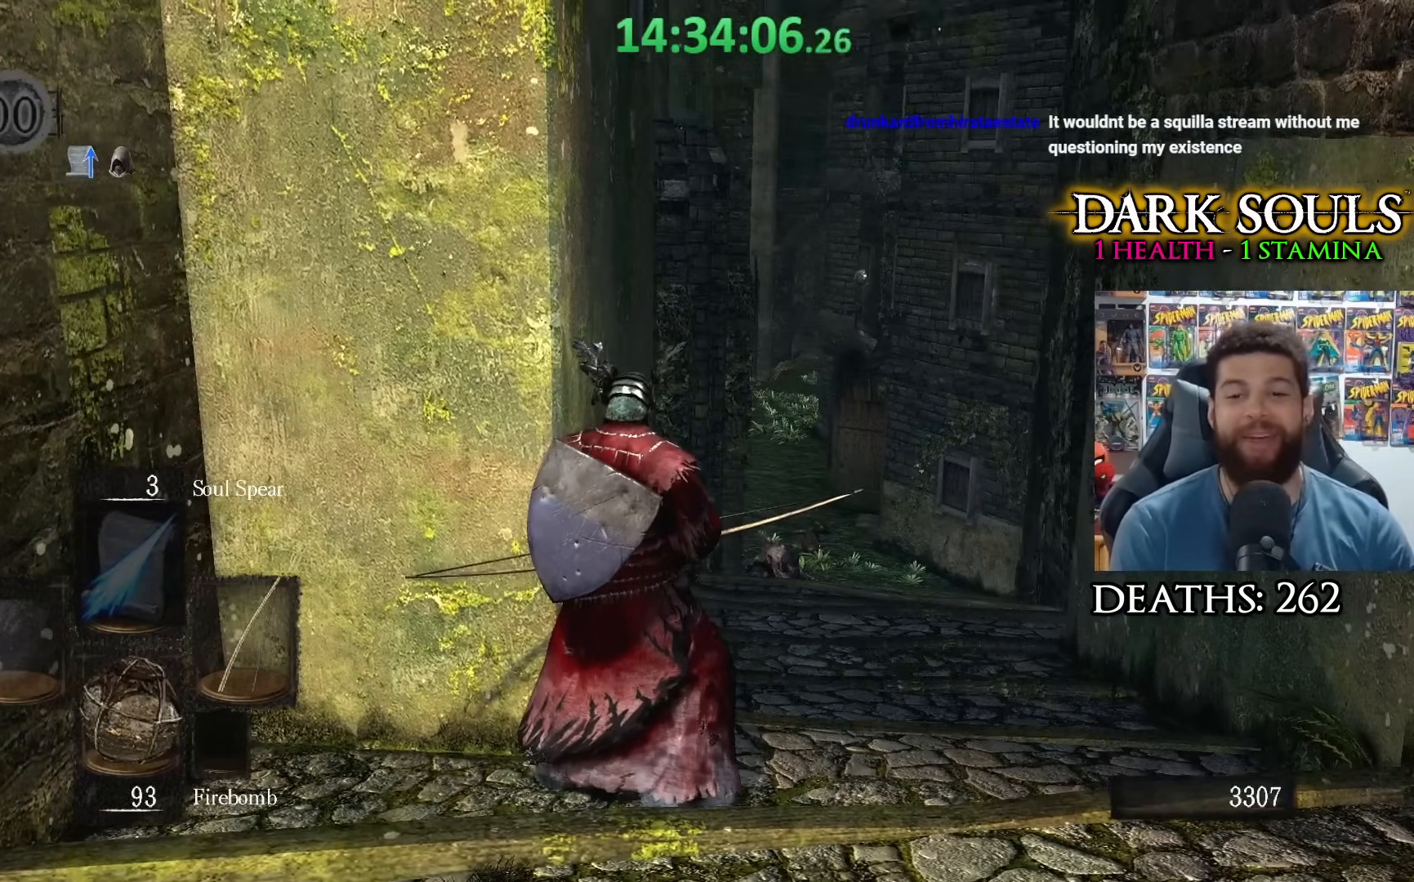
{"buttons": [], "left_stick": "center", "right_stick": "up-right", "events": [[83, "right_stick", "up-right"], [300, "right_stick", "center"], [417, "right_stick", "up-right"]]}
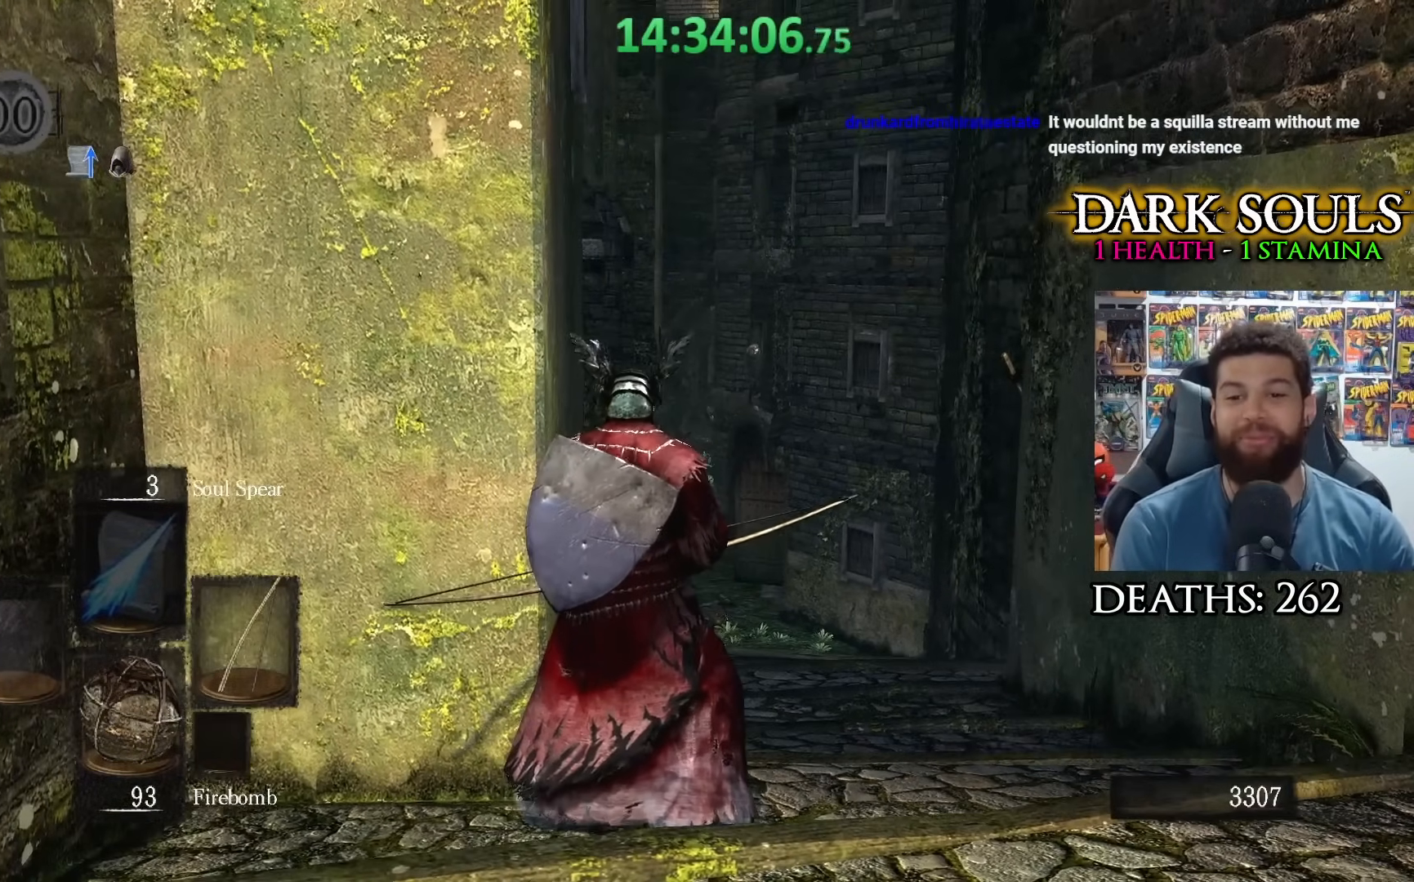
{"buttons": [], "left_stick": "center", "right_stick": "center", "events": [[133, "right_stick", "center"]]}
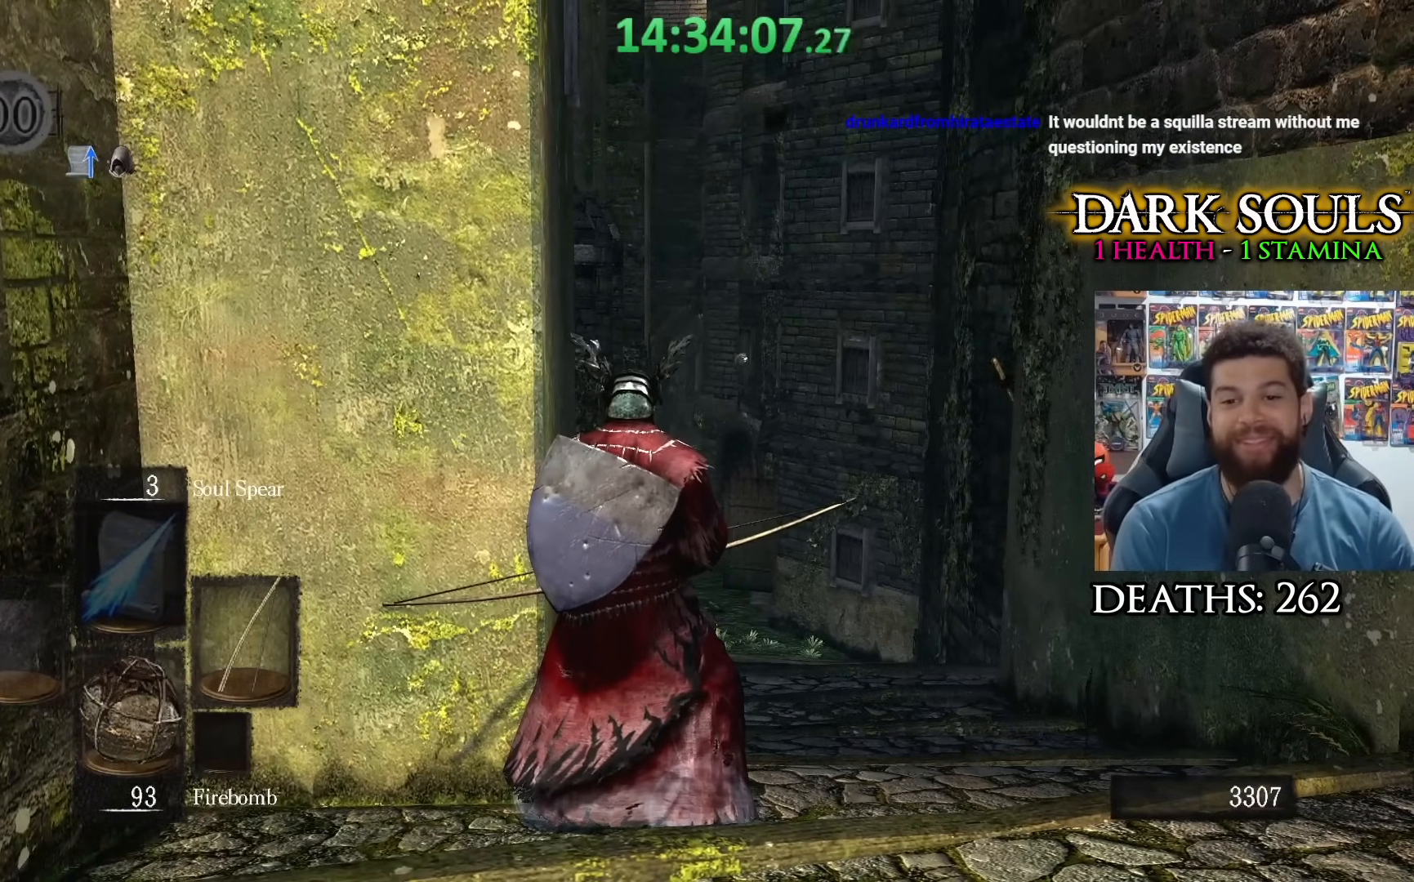
{"buttons": [], "left_stick": "up", "right_stick": "center", "events": [[167, "left_stick", "right"], [200, "right_stick", "down"], [217, "left_stick", "up-right"], [267, "right_stick", "center"], [500, "left_stick", "up"]]}
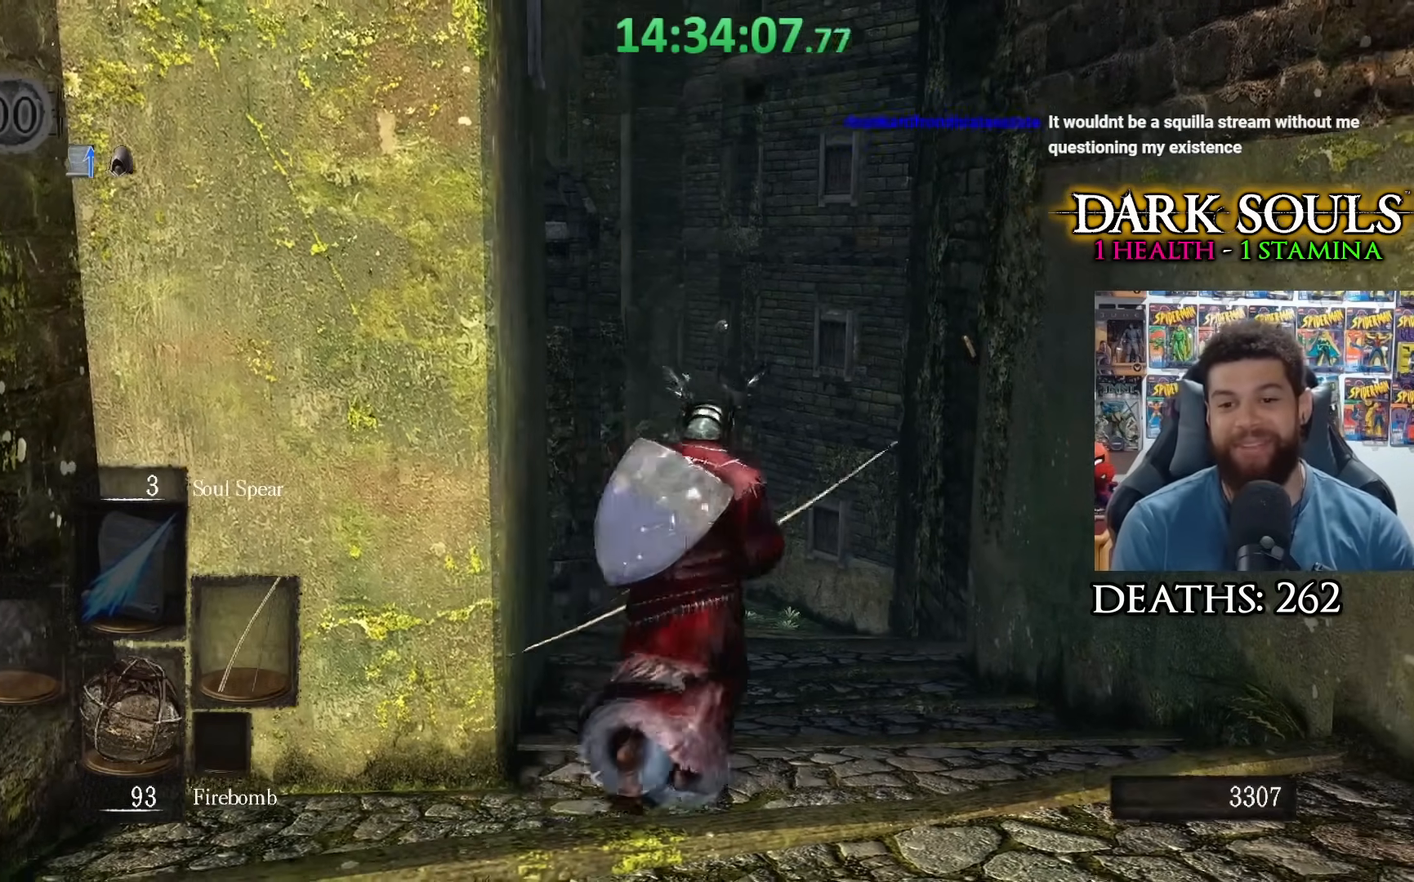
{"buttons": [], "left_stick": "up", "right_stick": "center", "events": [[233, "left_stick", "center"], [350, "right_stick", "down"], [400, "right_stick", "center"], [417, "left_stick", "up"]]}
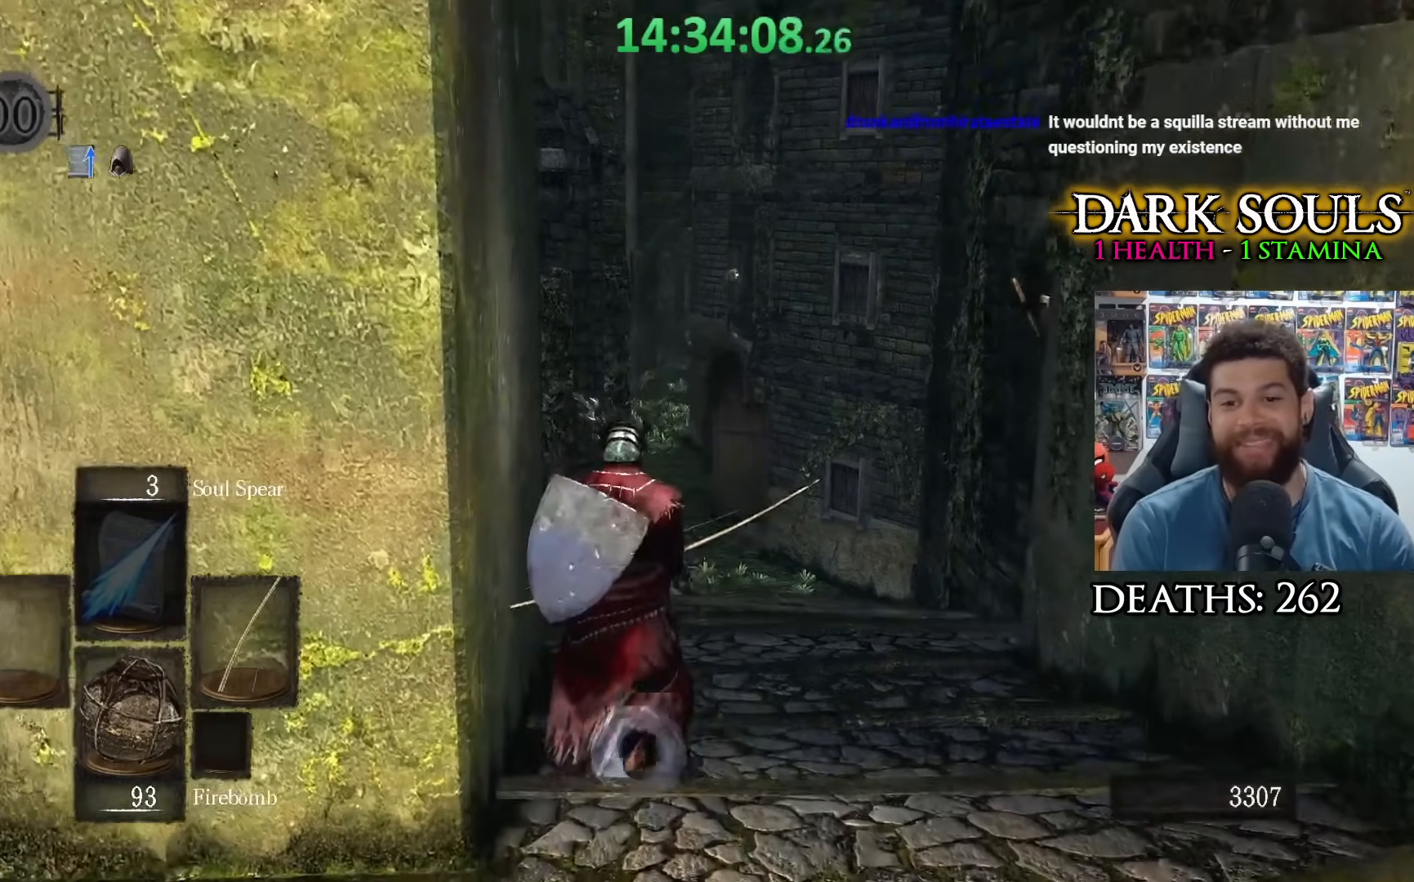
{"buttons": [], "left_stick": "right", "right_stick": "center", "events": [[183, "L1", "down"], [183, "left_stick", "center"], [250, "left_stick", "right"], [417, "L1", "up"]]}
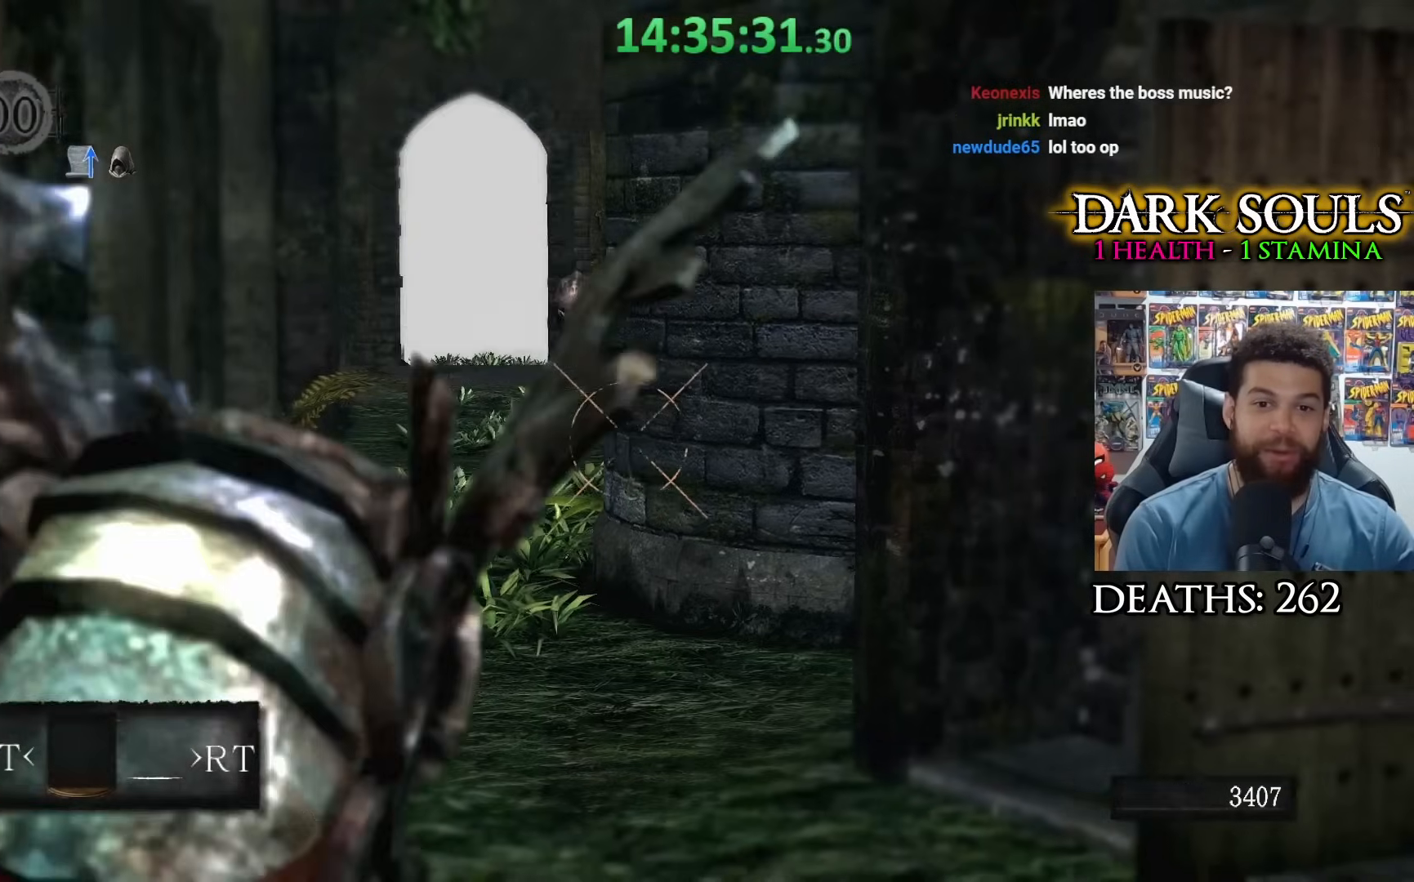
{"buttons": [], "left_stick": "down-right", "right_stick": "center", "events": [[17, "L1", "down"], [83, "L1", "up"], [150, "right_stick", "left"], [267, "left_stick", "down-right"], [317, "right_stick", "center"]]}
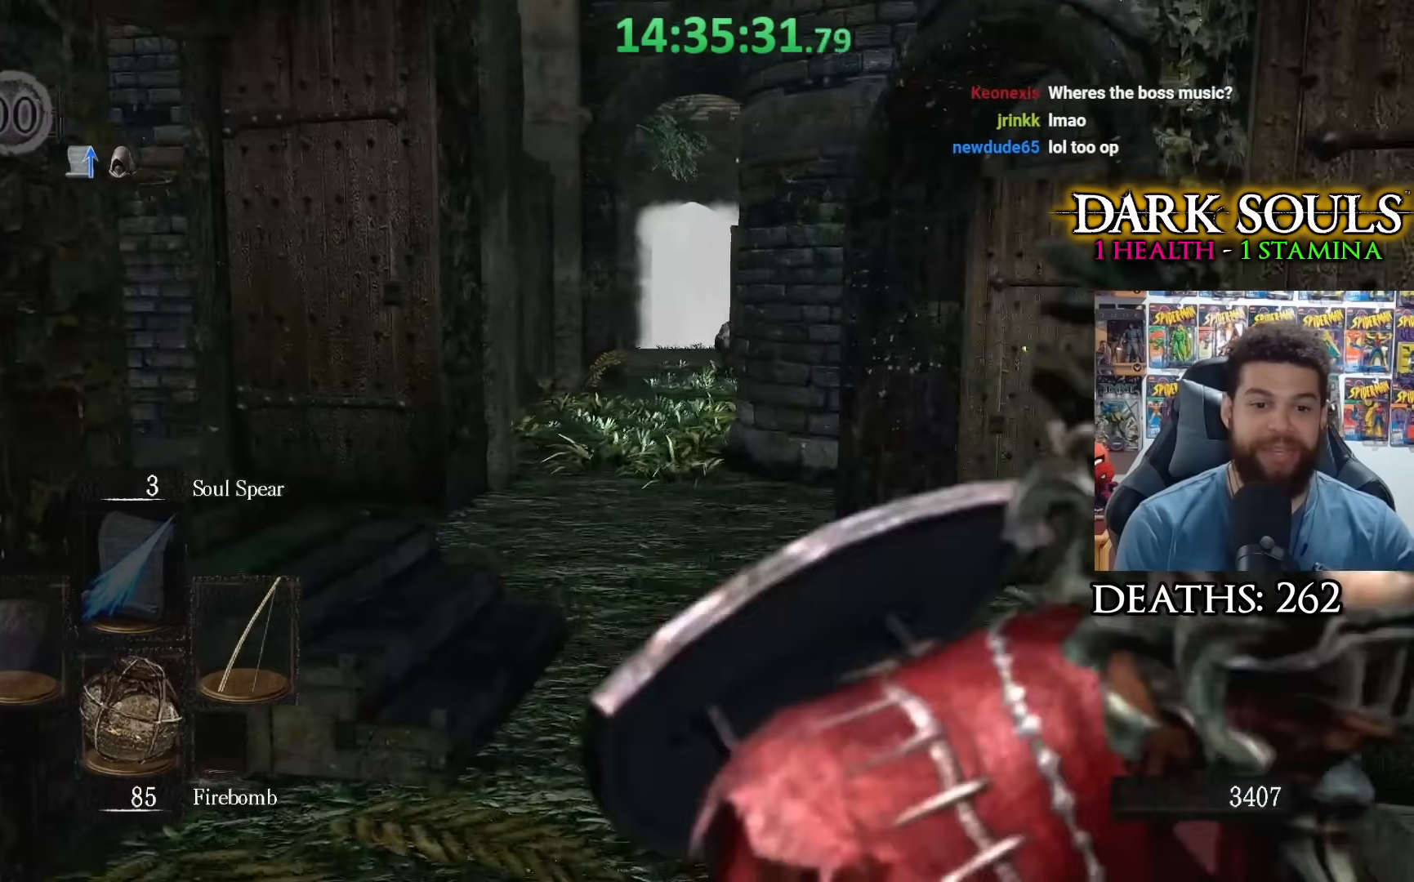
{"buttons": [], "left_stick": "down", "right_stick": "center", "events": [[167, "right_stick", "left"], [317, "right_stick", "center"], [350, "left_stick", "down"]]}
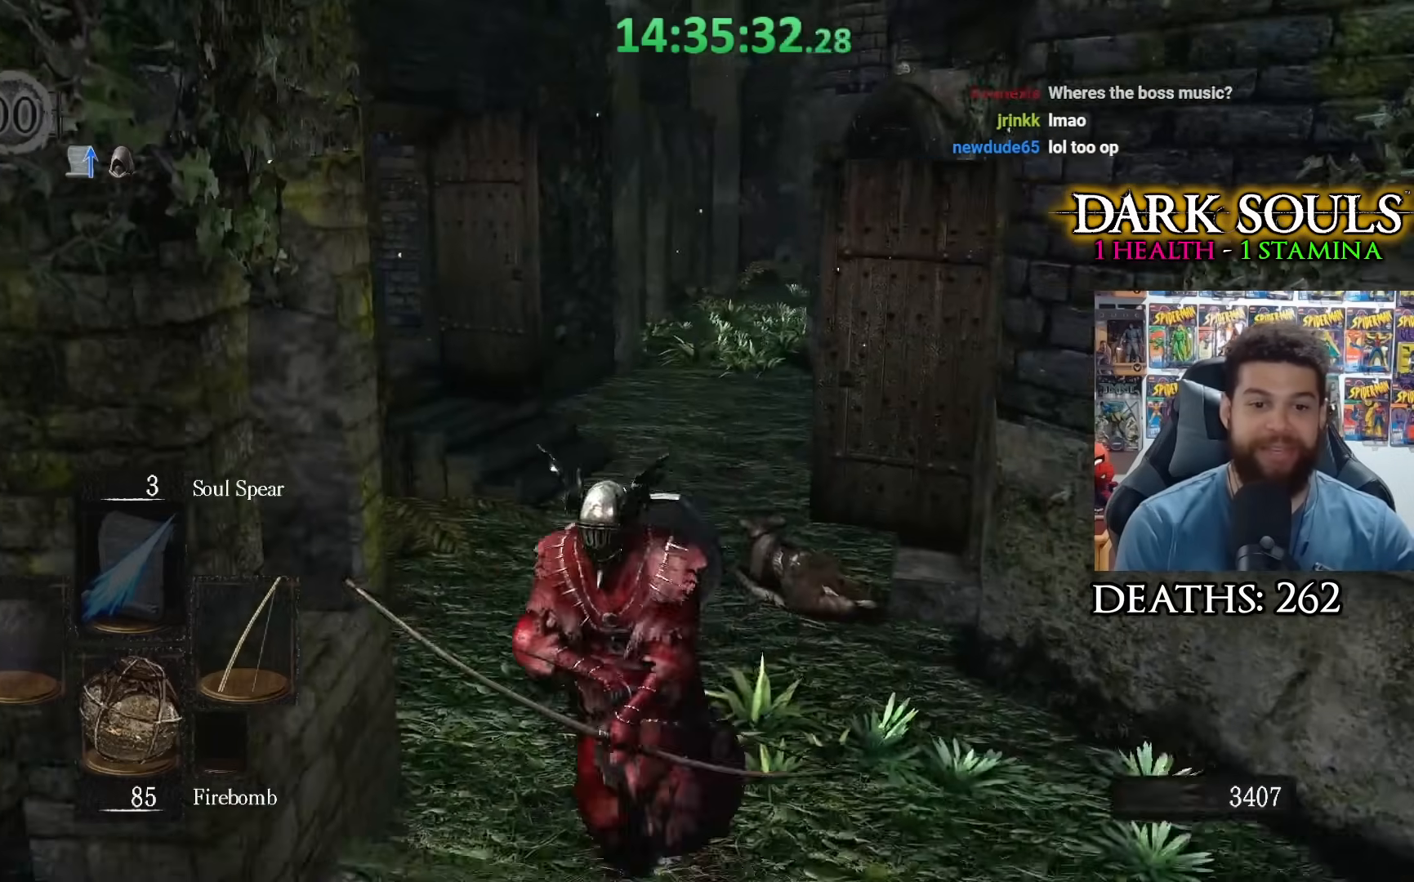
{"buttons": [], "left_stick": "center", "right_stick": "center", "events": [[233, "left_stick", "center"], [317, "DPAD_RIGHT", "down"], [433, "DPAD_RIGHT", "up"]]}
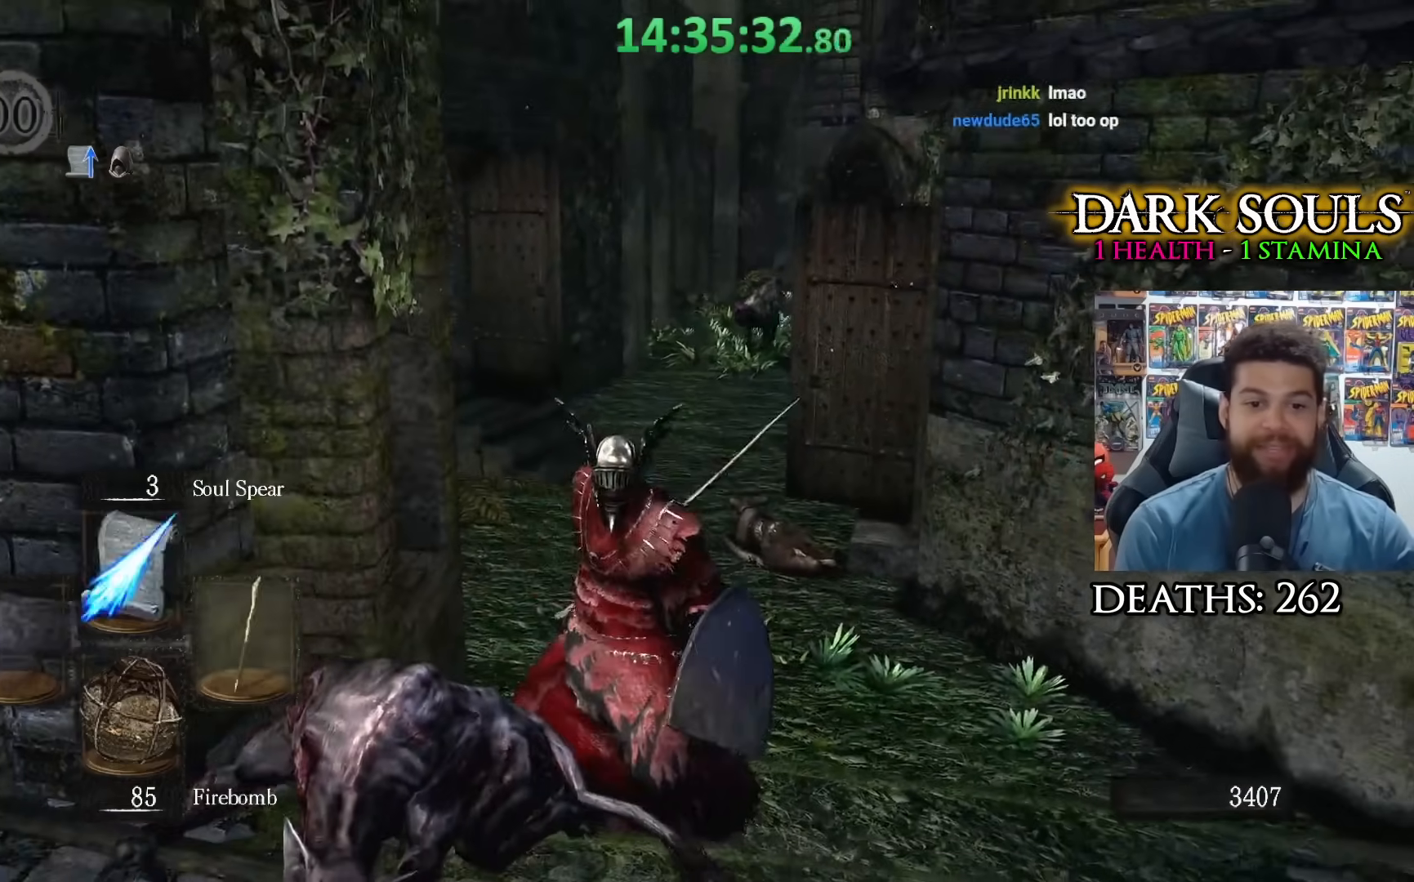
{"buttons": [], "left_stick": "down", "right_stick": "center", "events": [[67, "left_stick", "down"], [150, "right_stick", "down-left"], [233, "right_stick", "center"]]}
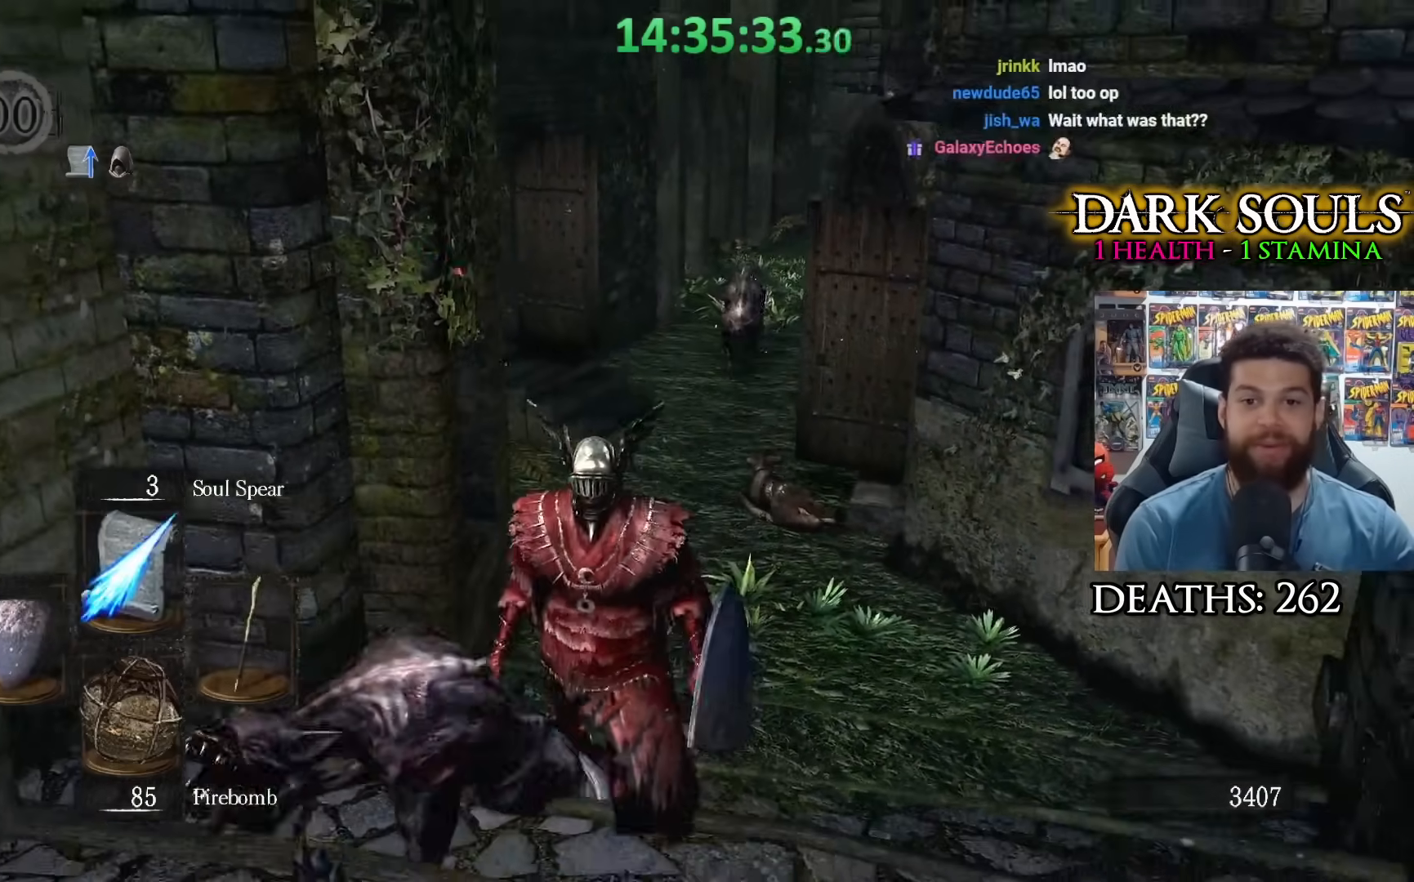
{"buttons": [], "left_stick": "down", "right_stick": "center", "events": [[33, "right_stick", "down"], [200, "right_stick", "center"], [383, "right_stick", "down"], [500, "right_stick", "center"]]}
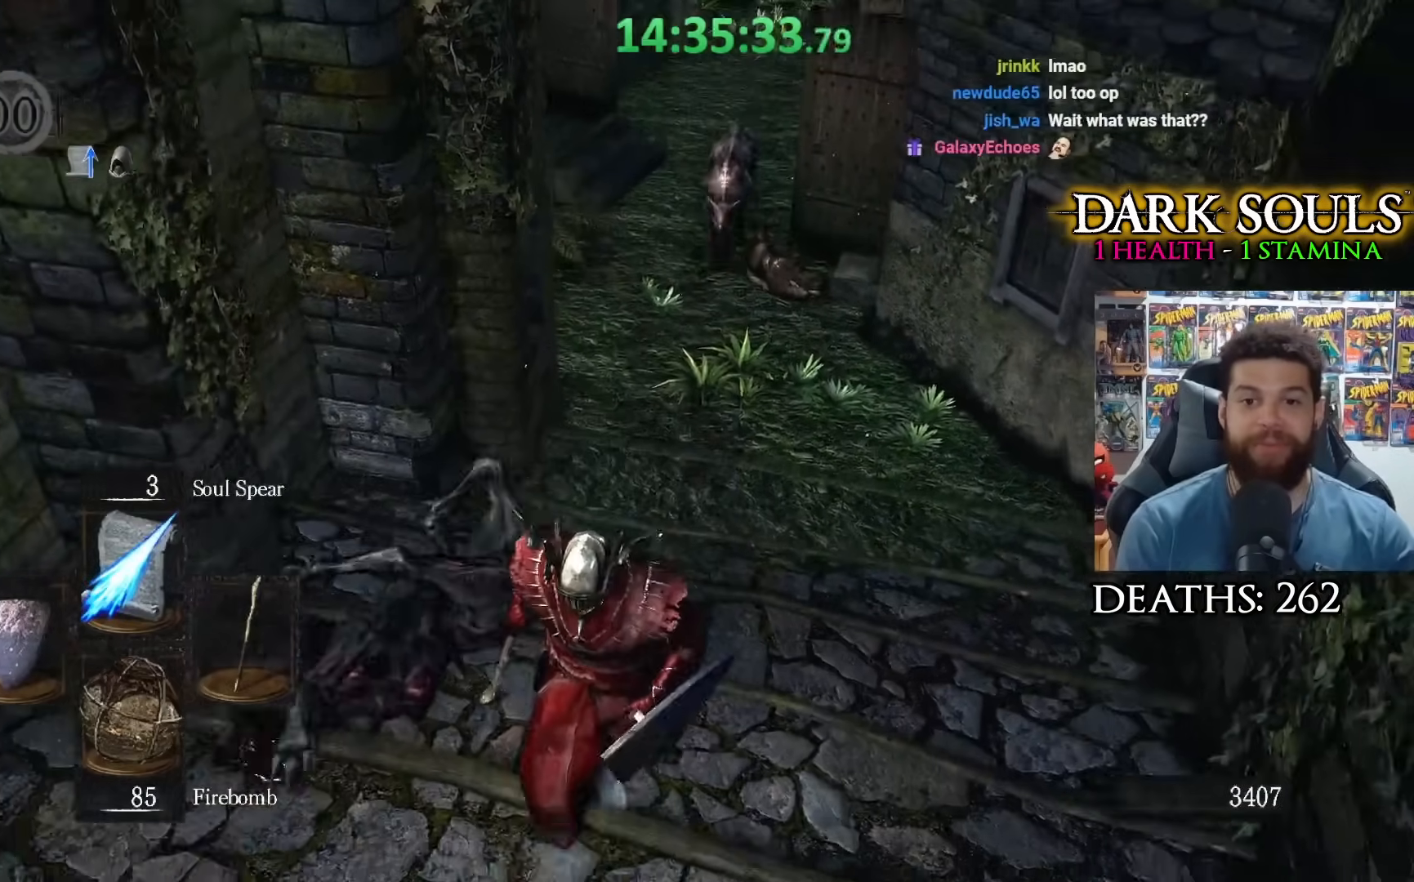
{"buttons": [], "left_stick": "down", "right_stick": "center", "events": []}
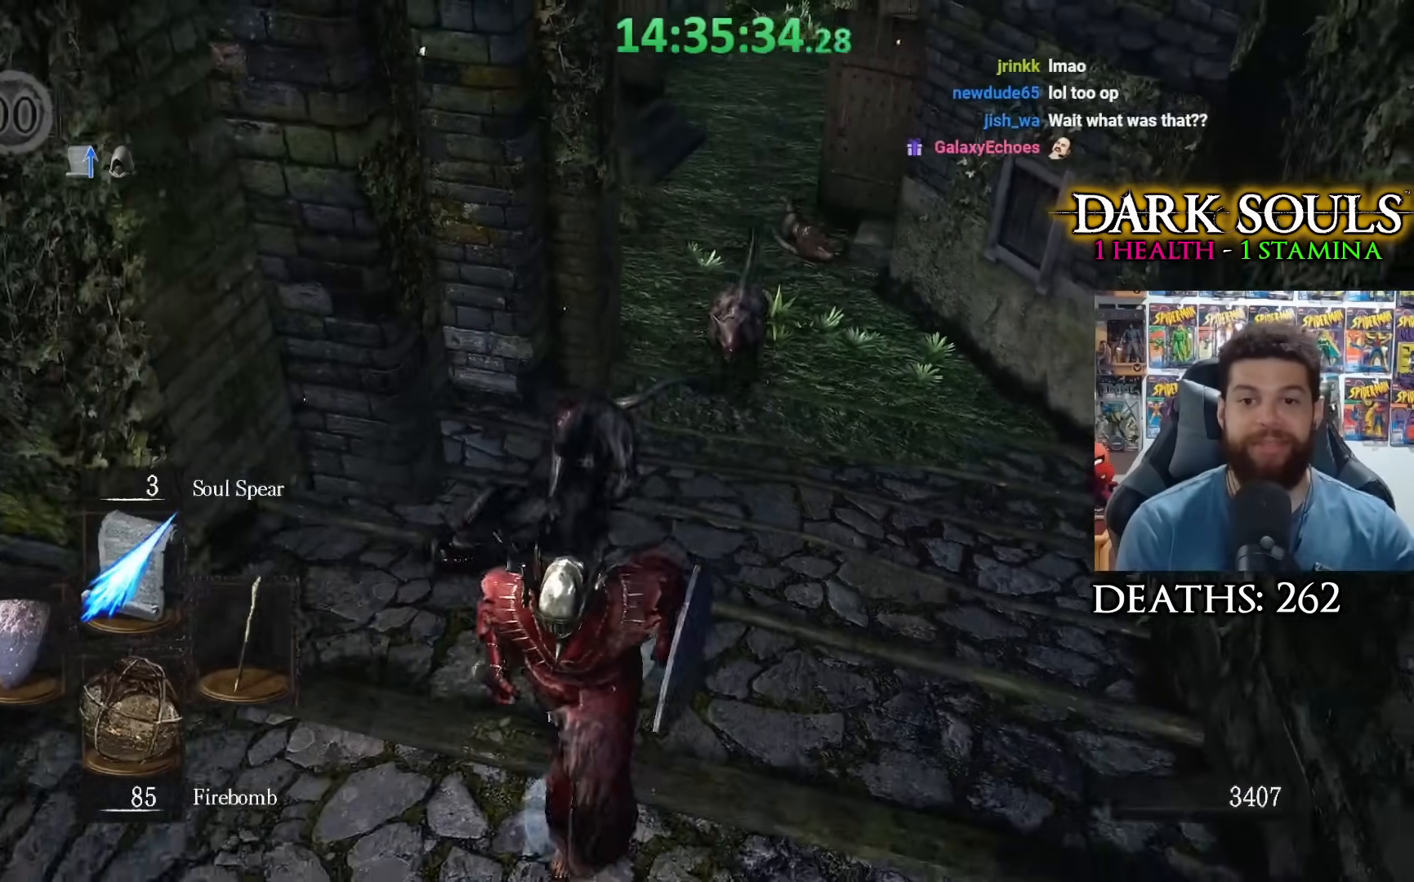
{"buttons": [], "left_stick": "down", "right_stick": "center", "events": [[300, "right_stick", "down"], [450, "right_stick", "center"]]}
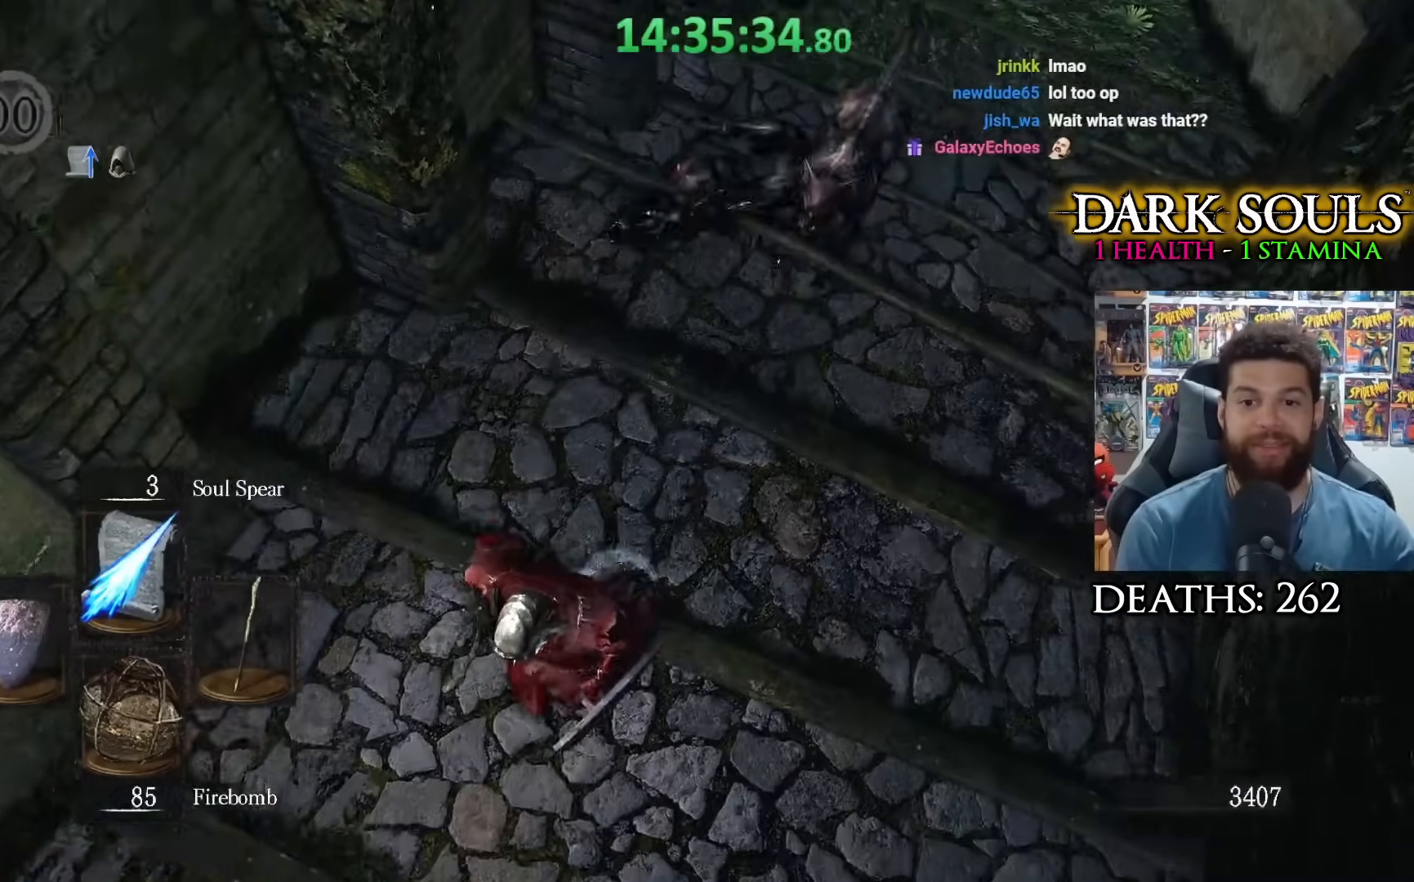
{"buttons": [], "left_stick": "down", "right_stick": "center", "events": []}